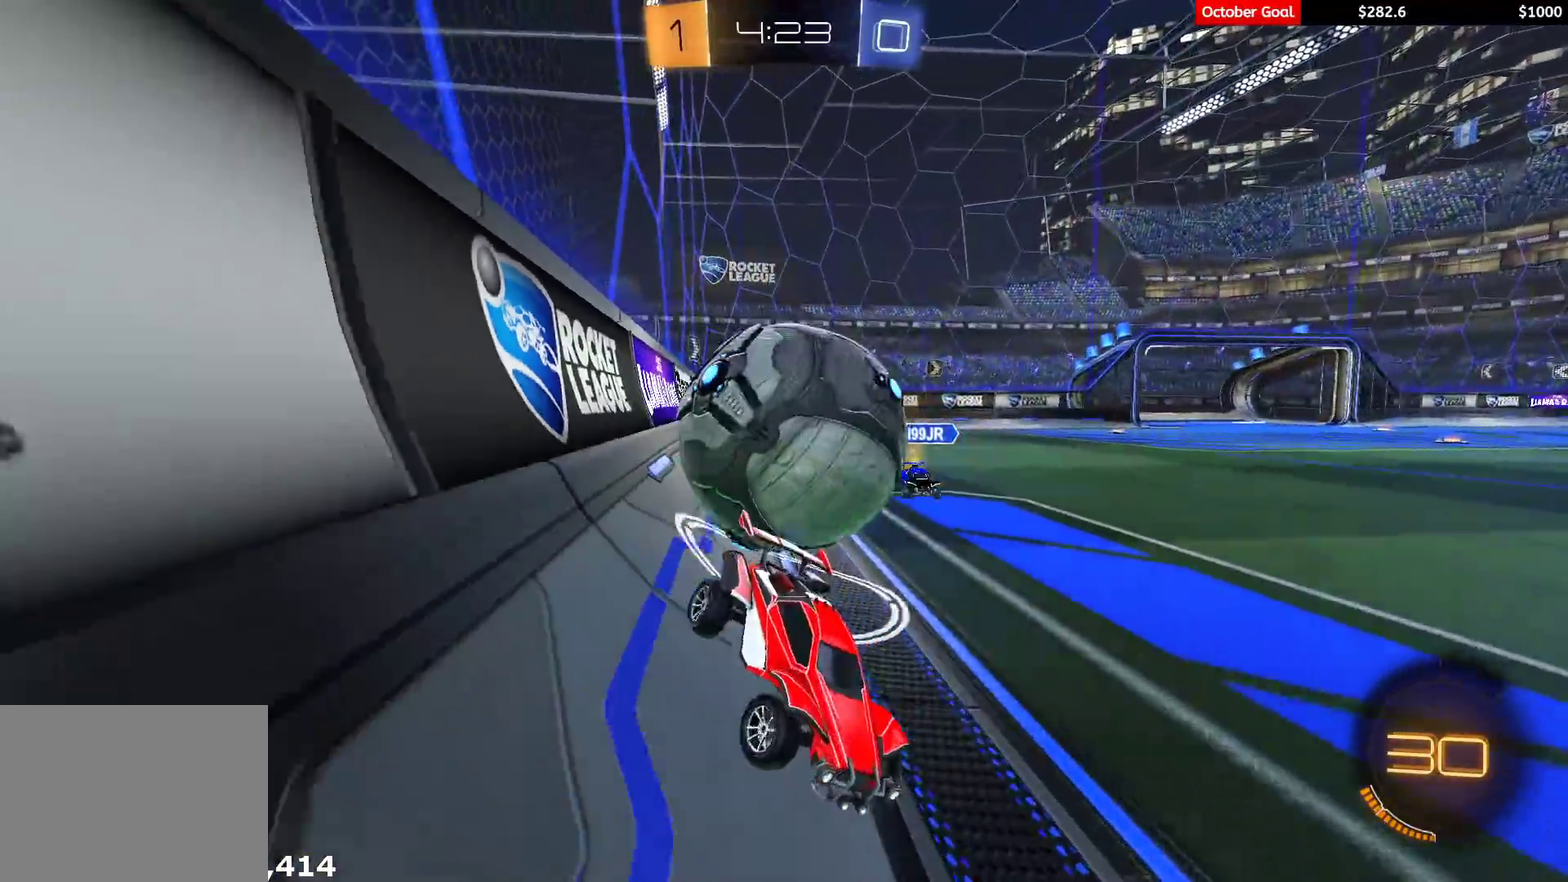
Gameplay with a controller (Xbox layout); each line is a JSON object with the inputs held at the frame after it. "events" lists button and stick changes between this image and that frame as [ms after this image, input, new state], when the widget could be followed in between. Not read: SELECT.
{"buttons": ["R2"], "left_stick": "left", "right_stick": "center", "events": [[17, "R2", "down"], [50, "L2", "up"], [450, "A", "down"], [500, "A", "up"], [500, "left_stick", "left"]]}
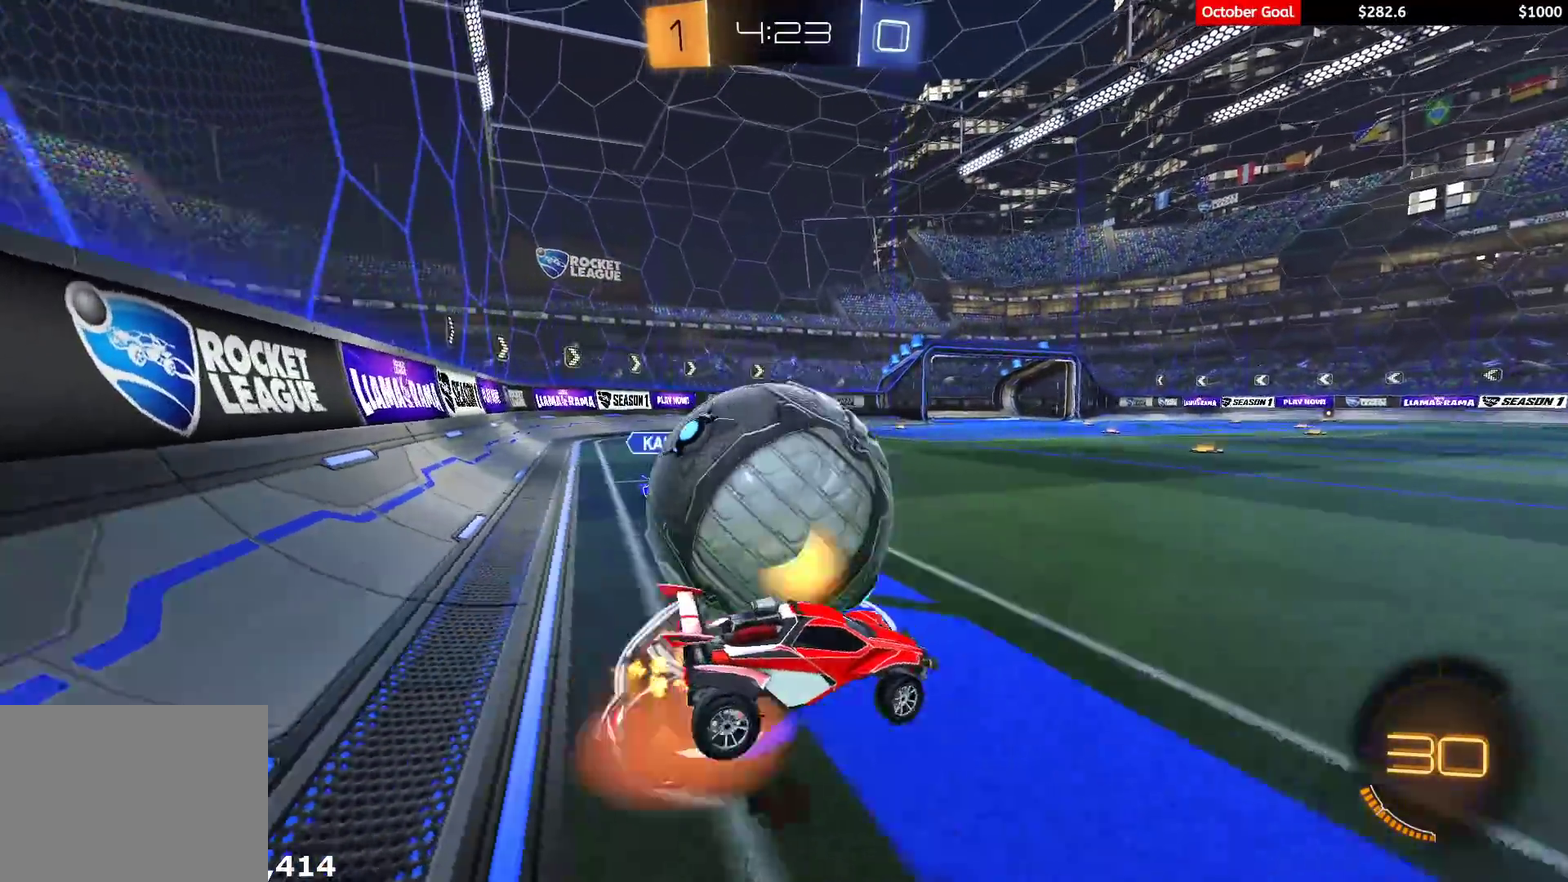
{"buttons": ["L1", "R1", "R2"], "left_stick": "down-left", "right_stick": "center", "events": [[17, "L1", "down"], [33, "R1", "down"], [67, "A", "down"], [100, "B", "down"], [100, "Y", "down"], [117, "A", "up"], [167, "B", "up"], [200, "Y", "up"], [250, "Y", "down"], [317, "Y", "up"], [367, "Y", "down"], [383, "left_stick", "down-left"], [467, "Y", "up"]]}
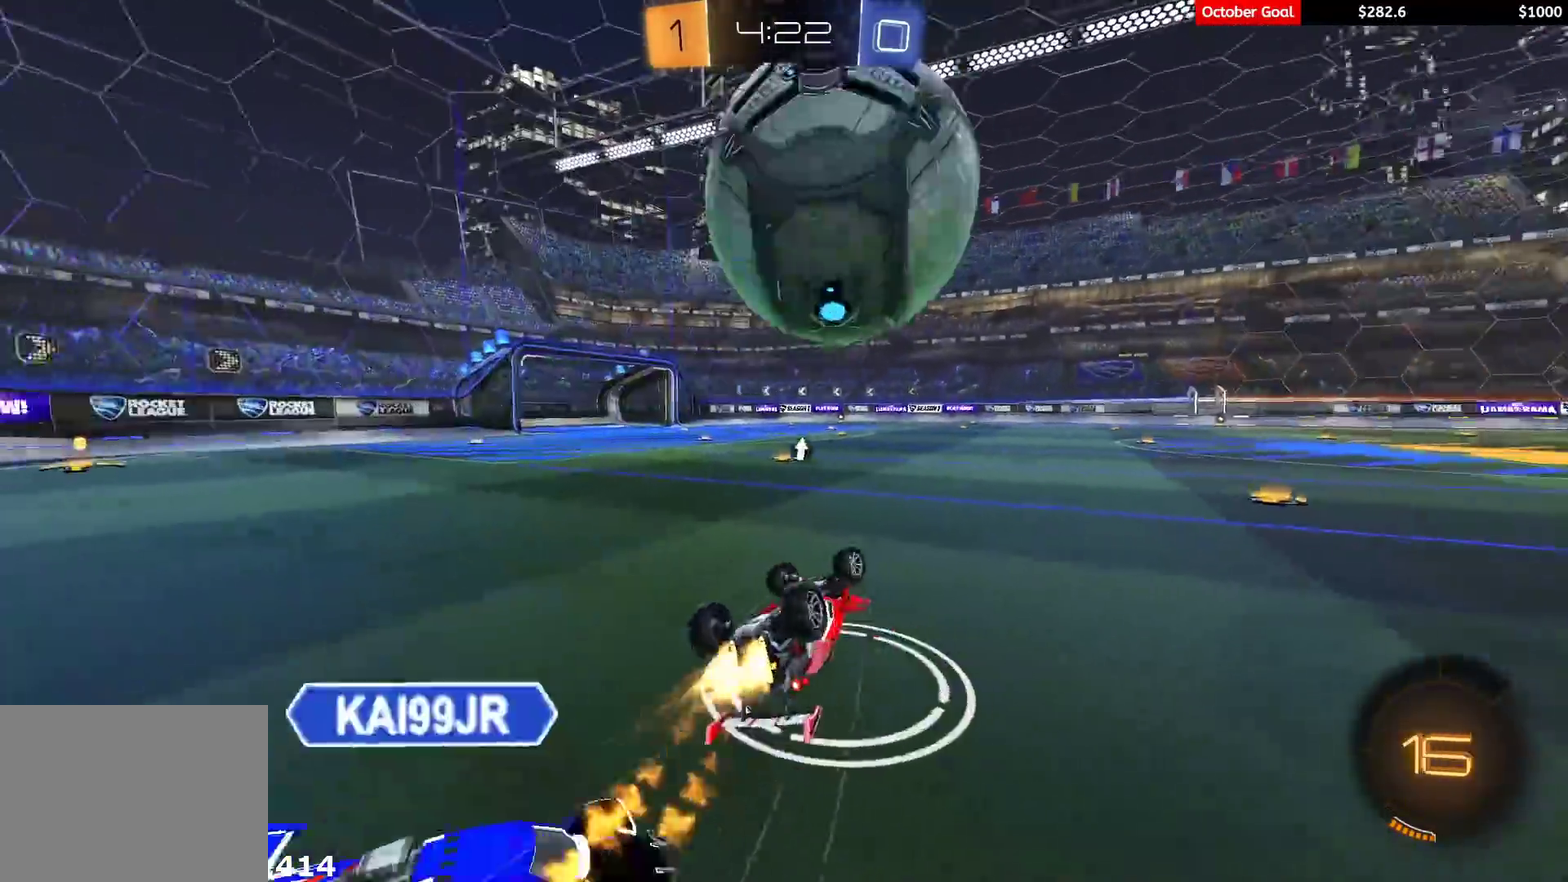
{"buttons": ["R2"], "left_stick": "center", "right_stick": "center", "events": [[100, "Y", "down"], [233, "Y", "up"], [267, "L1", "up"], [317, "left_stick", "center"], [367, "Y", "down"], [417, "R1", "up"], [450, "Y", "up"]]}
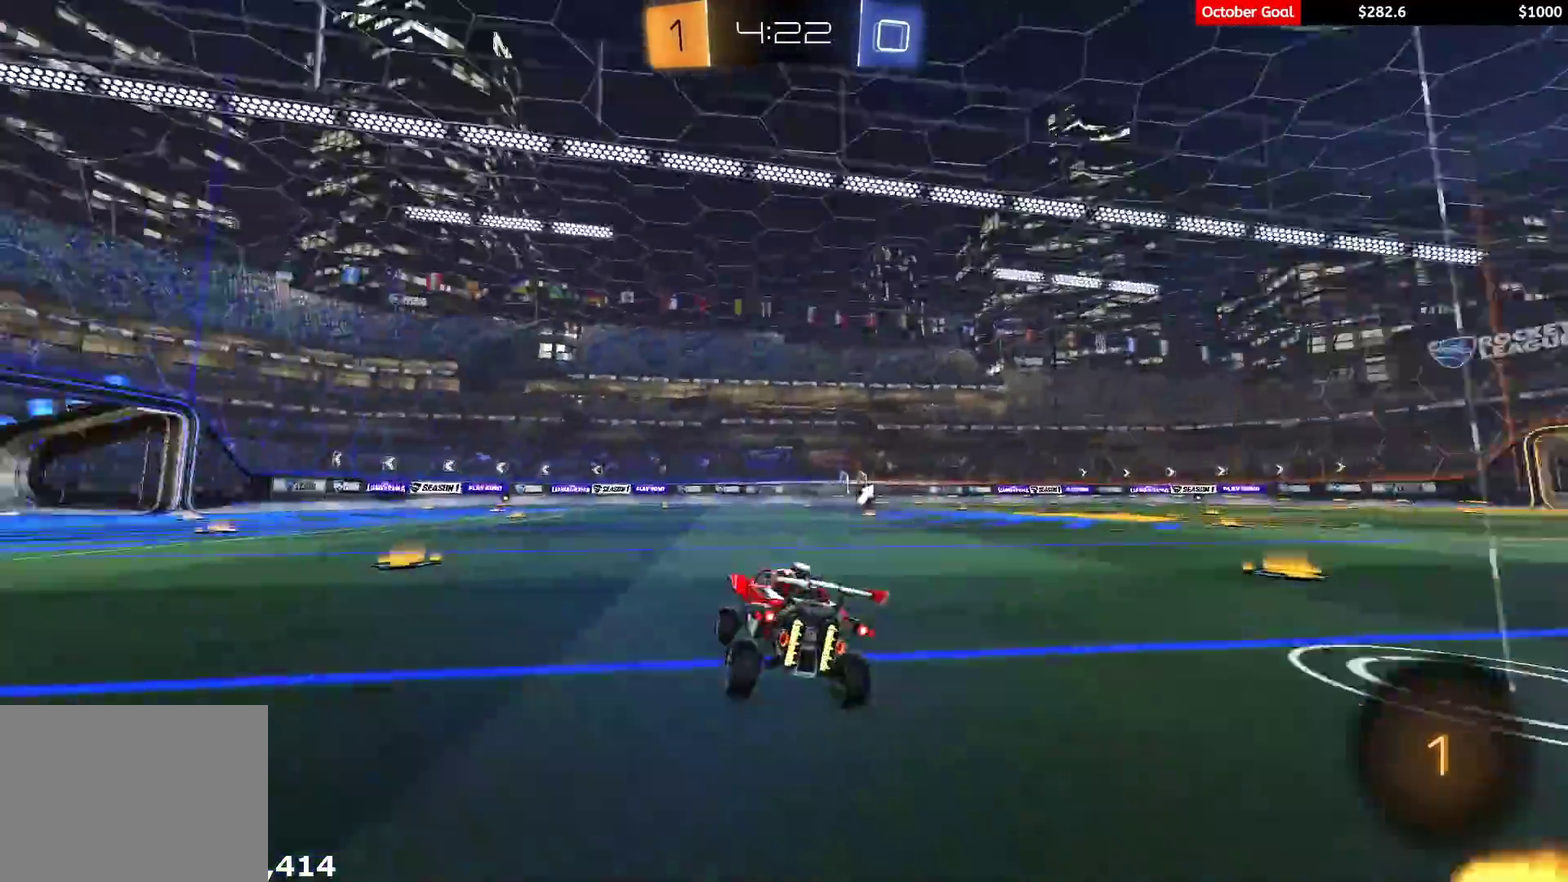
{"buttons": ["R2"], "left_stick": "right", "right_stick": "center", "events": [[17, "left_stick", "left"], [50, "Y", "down"], [133, "Y", "up"], [150, "left_stick", "center"], [300, "left_stick", "right"], [317, "L1", "down"], [450, "L1", "up"]]}
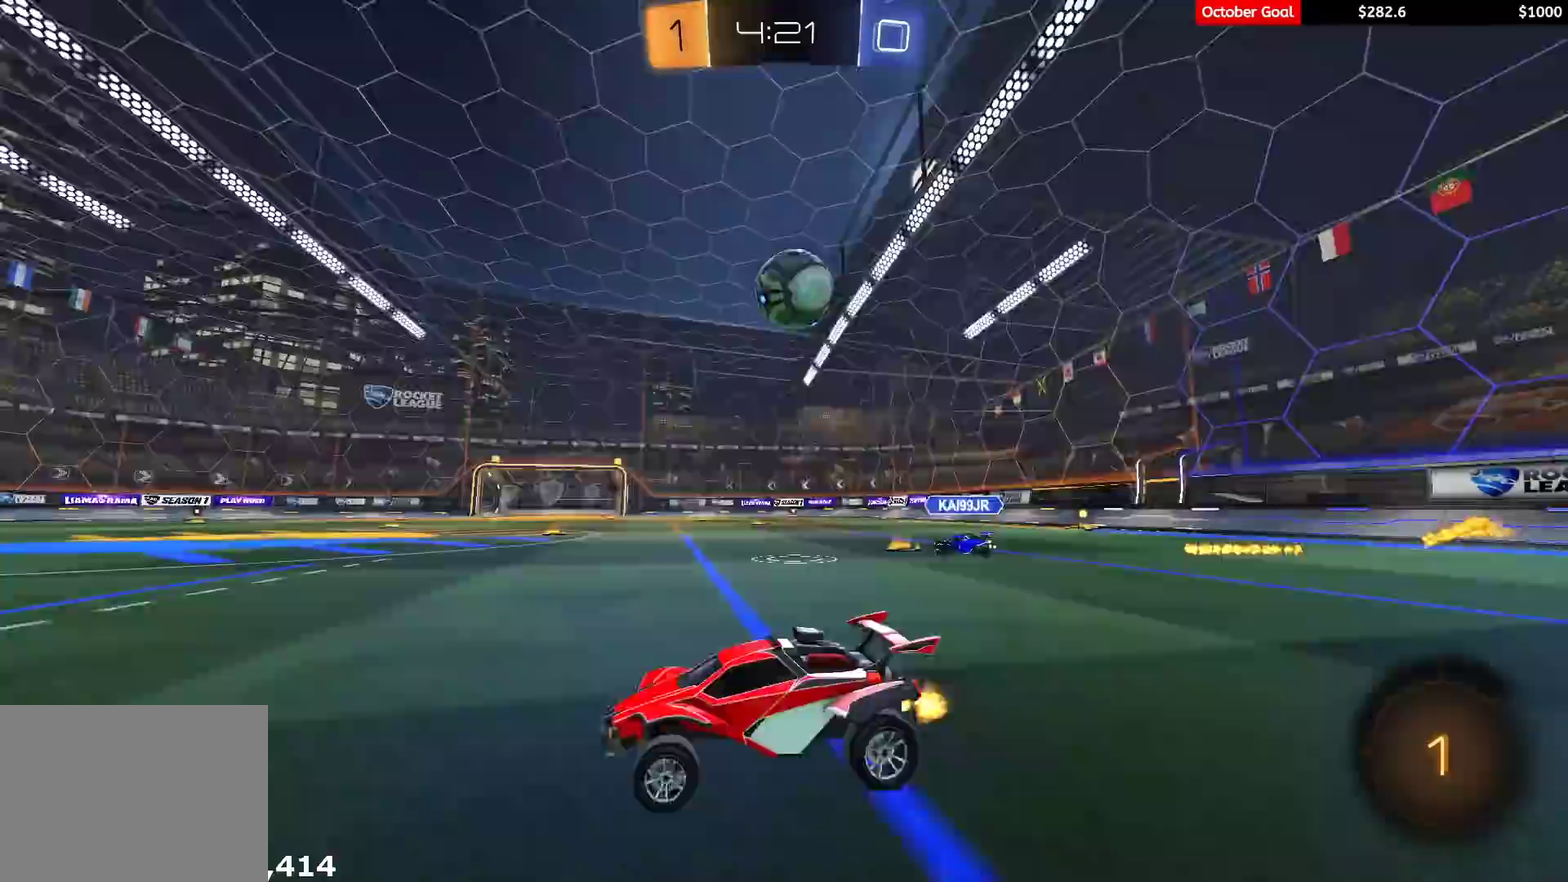
{"buttons": ["R2"], "left_stick": "right", "right_stick": "center", "events": []}
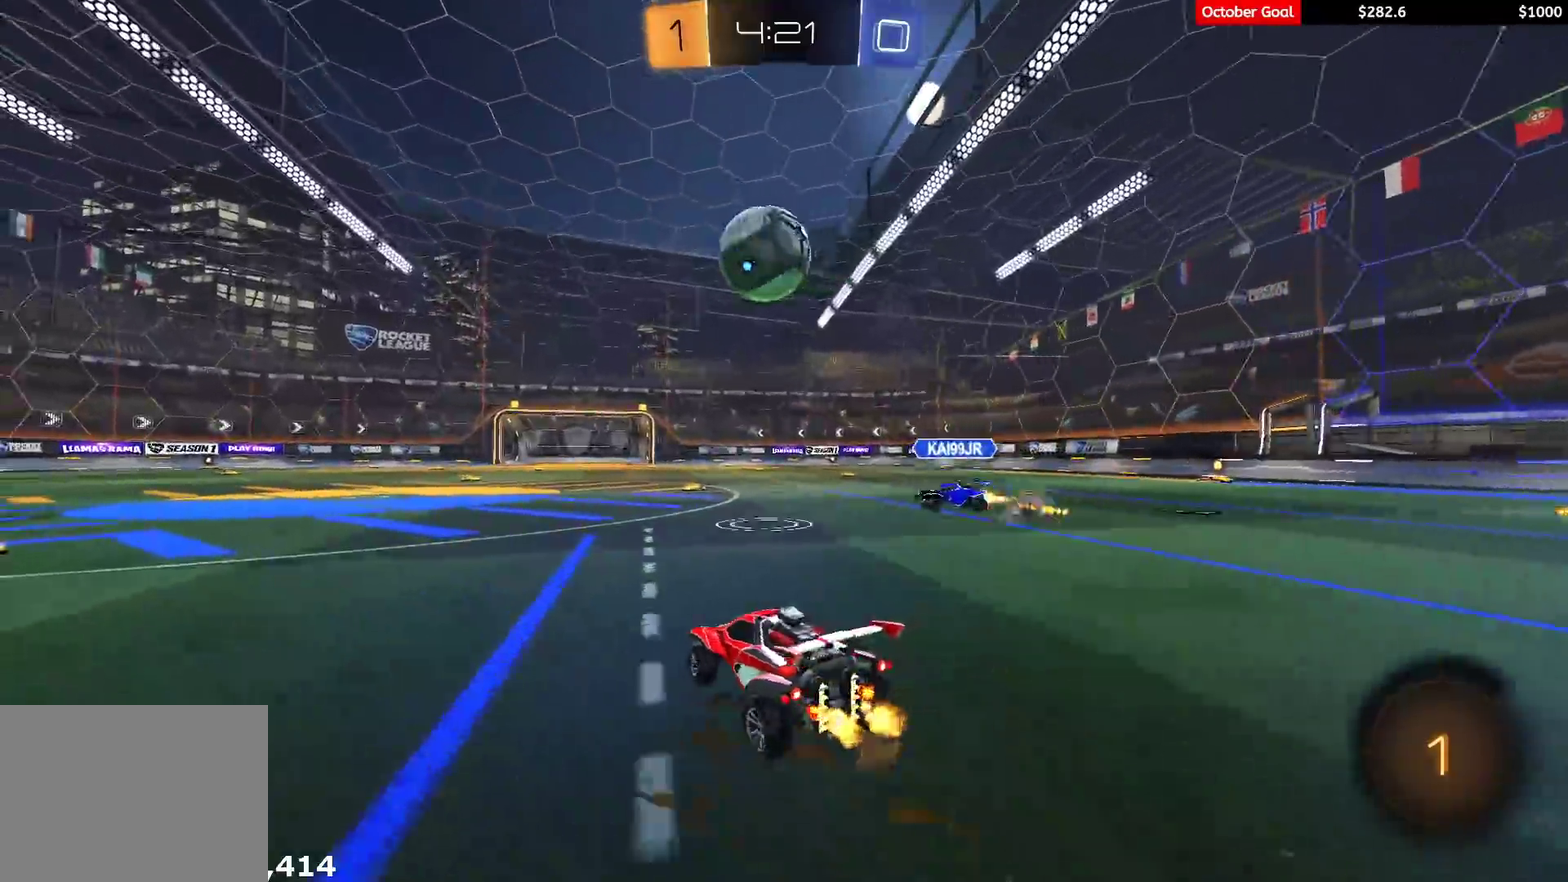
{"buttons": ["L1", "R2"], "left_stick": "down-left", "right_stick": "center", "events": [[83, "A", "down"], [83, "R1", "down"], [83, "left_stick", "up"], [133, "L1", "down"], [200, "left_stick", "down-left"], [250, "A", "up"], [250, "Y", "down"], [317, "Y", "up"], [400, "R1", "up"]]}
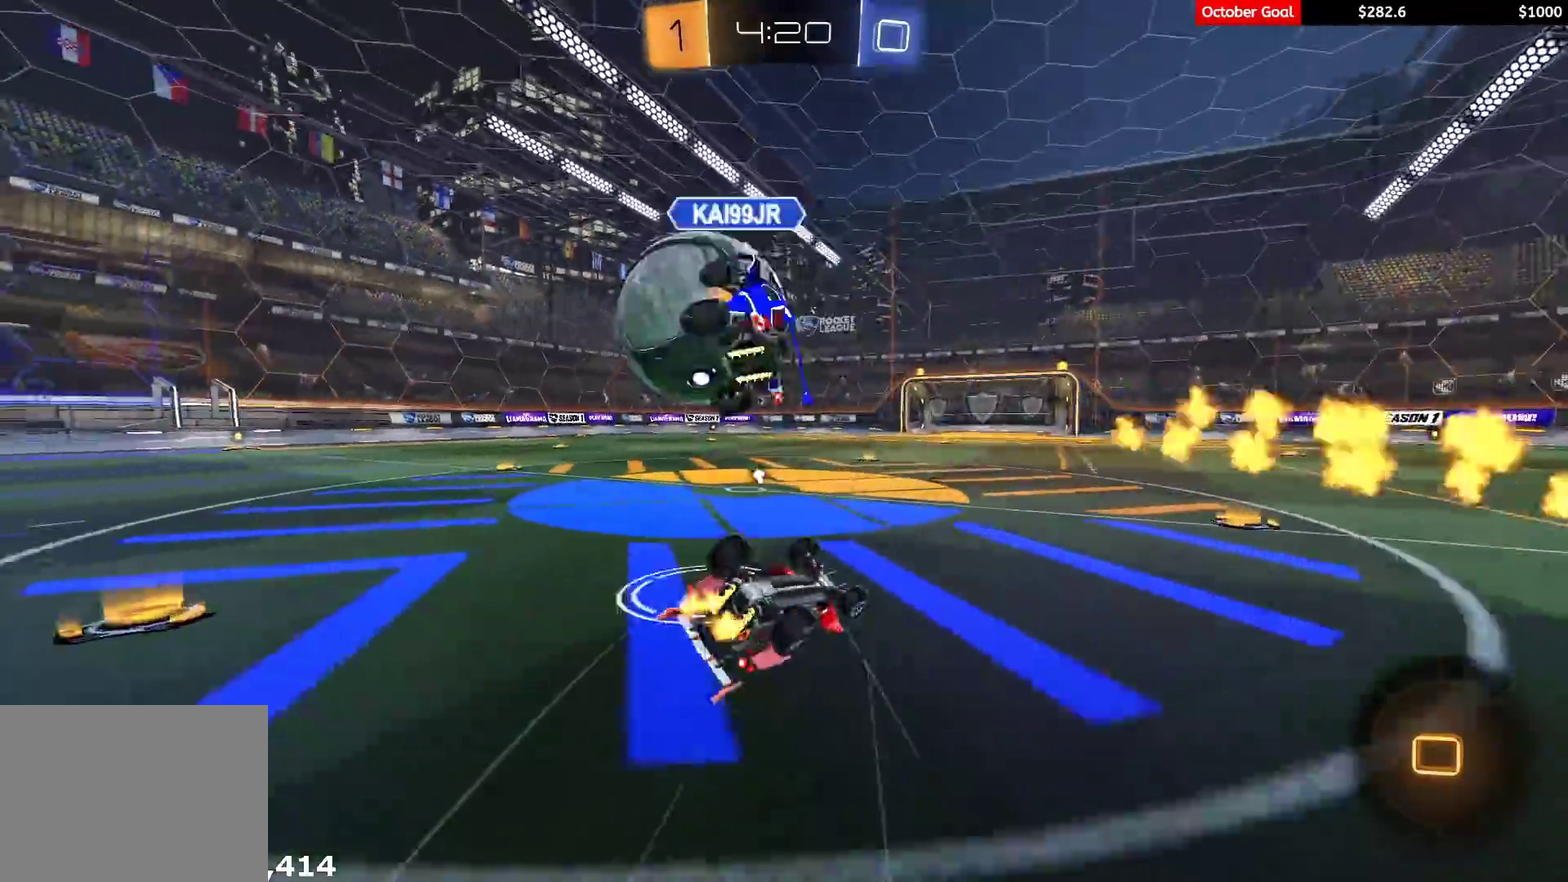
{"buttons": [], "left_stick": "left", "right_stick": "center", "events": [[283, "Y", "down"], [400, "Y", "up"], [417, "L1", "up"], [467, "R2", "up"], [467, "left_stick", "left"]]}
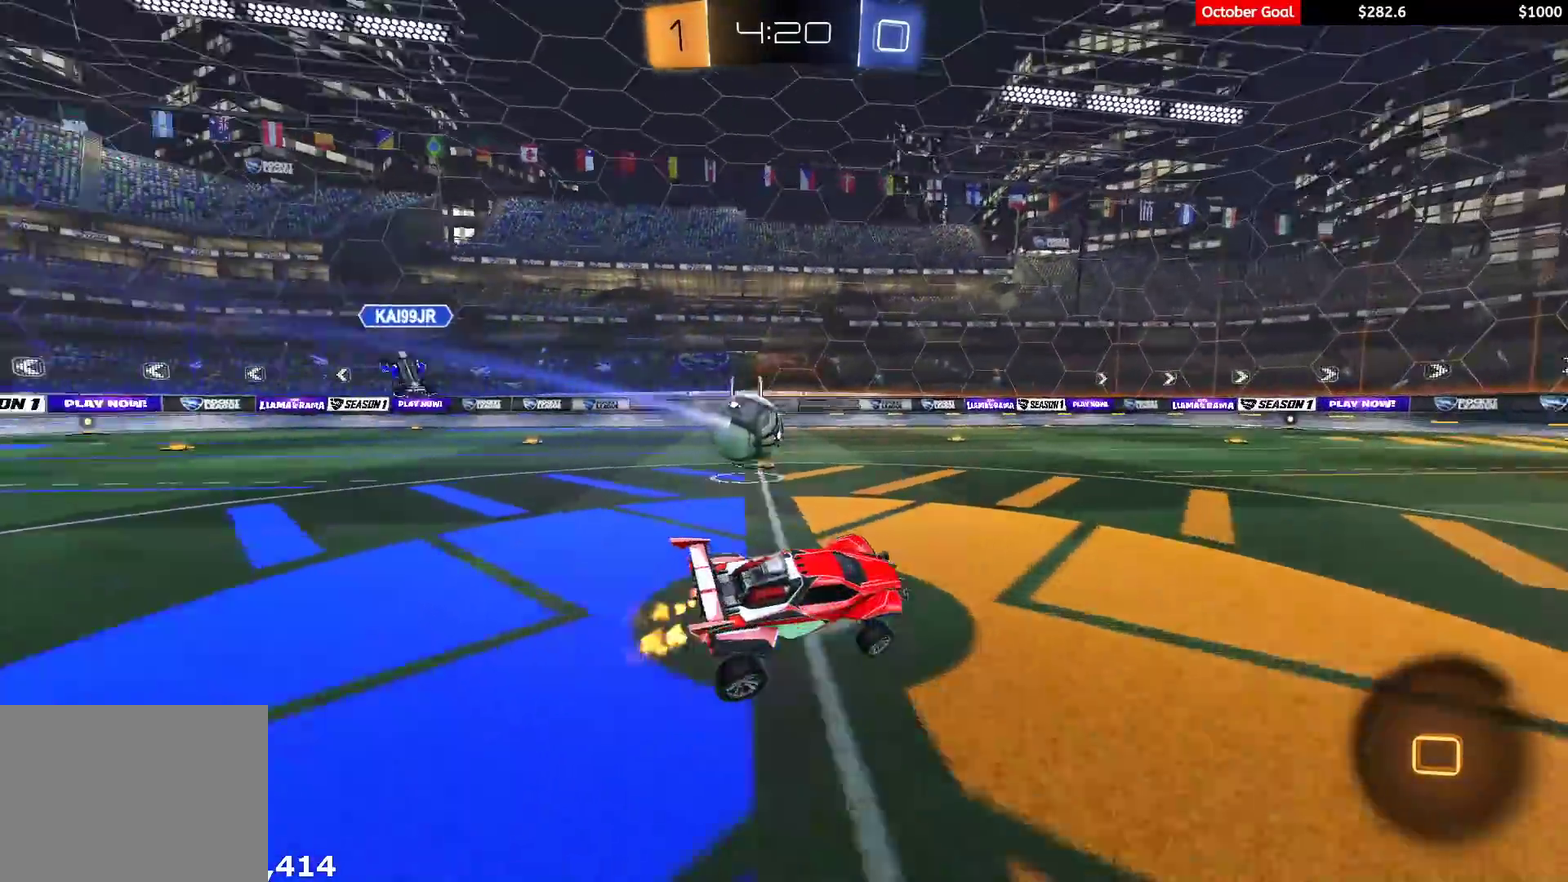
{"buttons": ["Y", "L1", "R1", "R2", "L3"], "left_stick": "down-left", "right_stick": "center"}
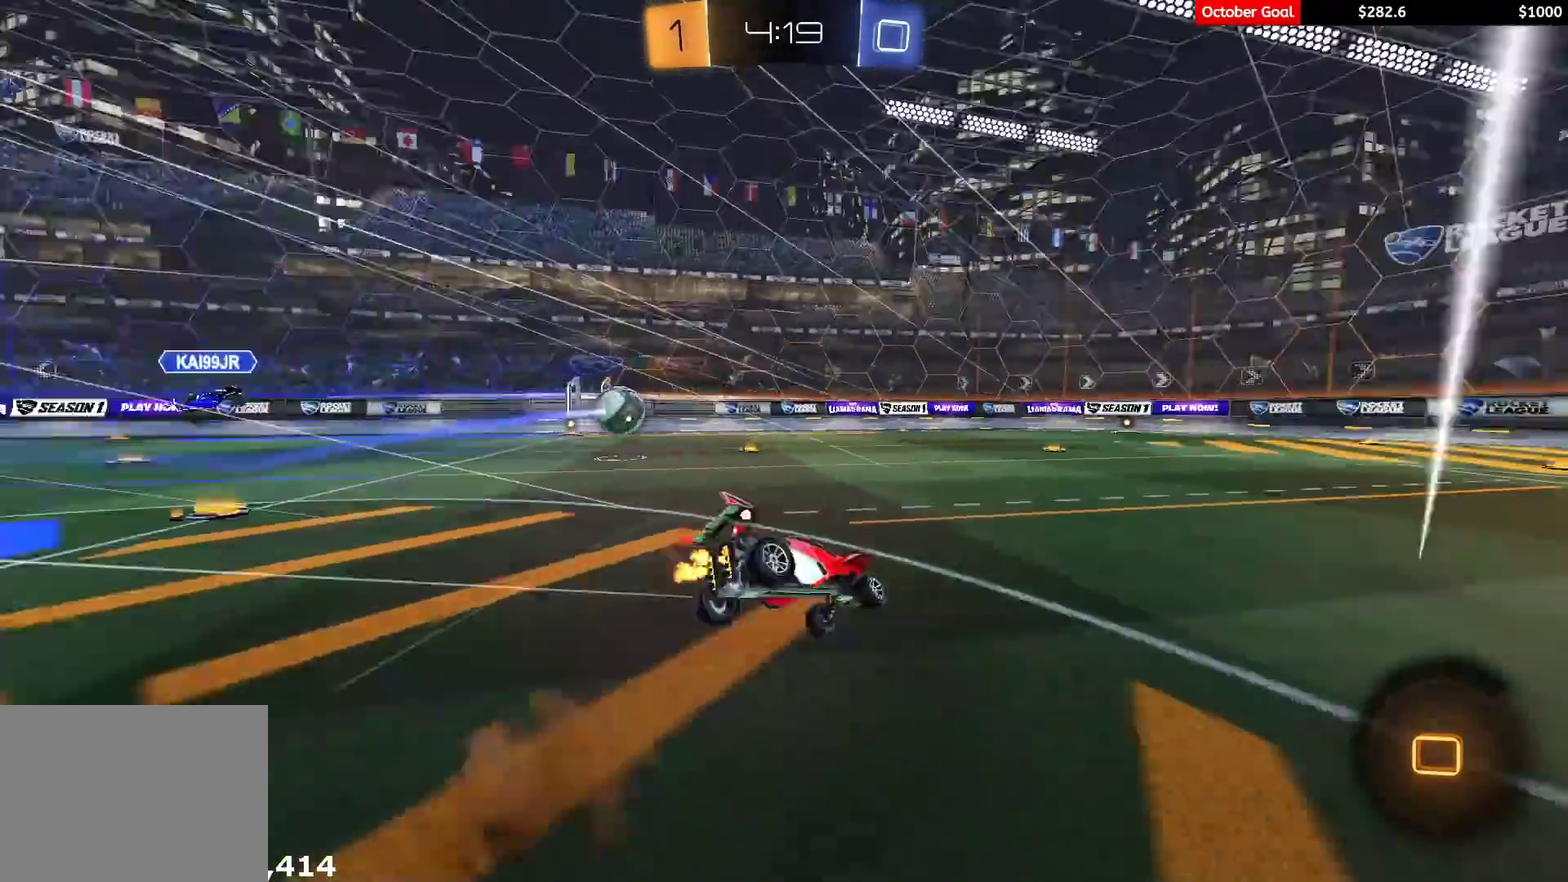
{"buttons": ["L1", "R2"], "left_stick": "down-left", "right_stick": "center", "events": [[67, "R1", "up"], [67, "Y", "up"], [133, "L3", "up"], [367, "R2", "up"], [450, "R2", "down"]]}
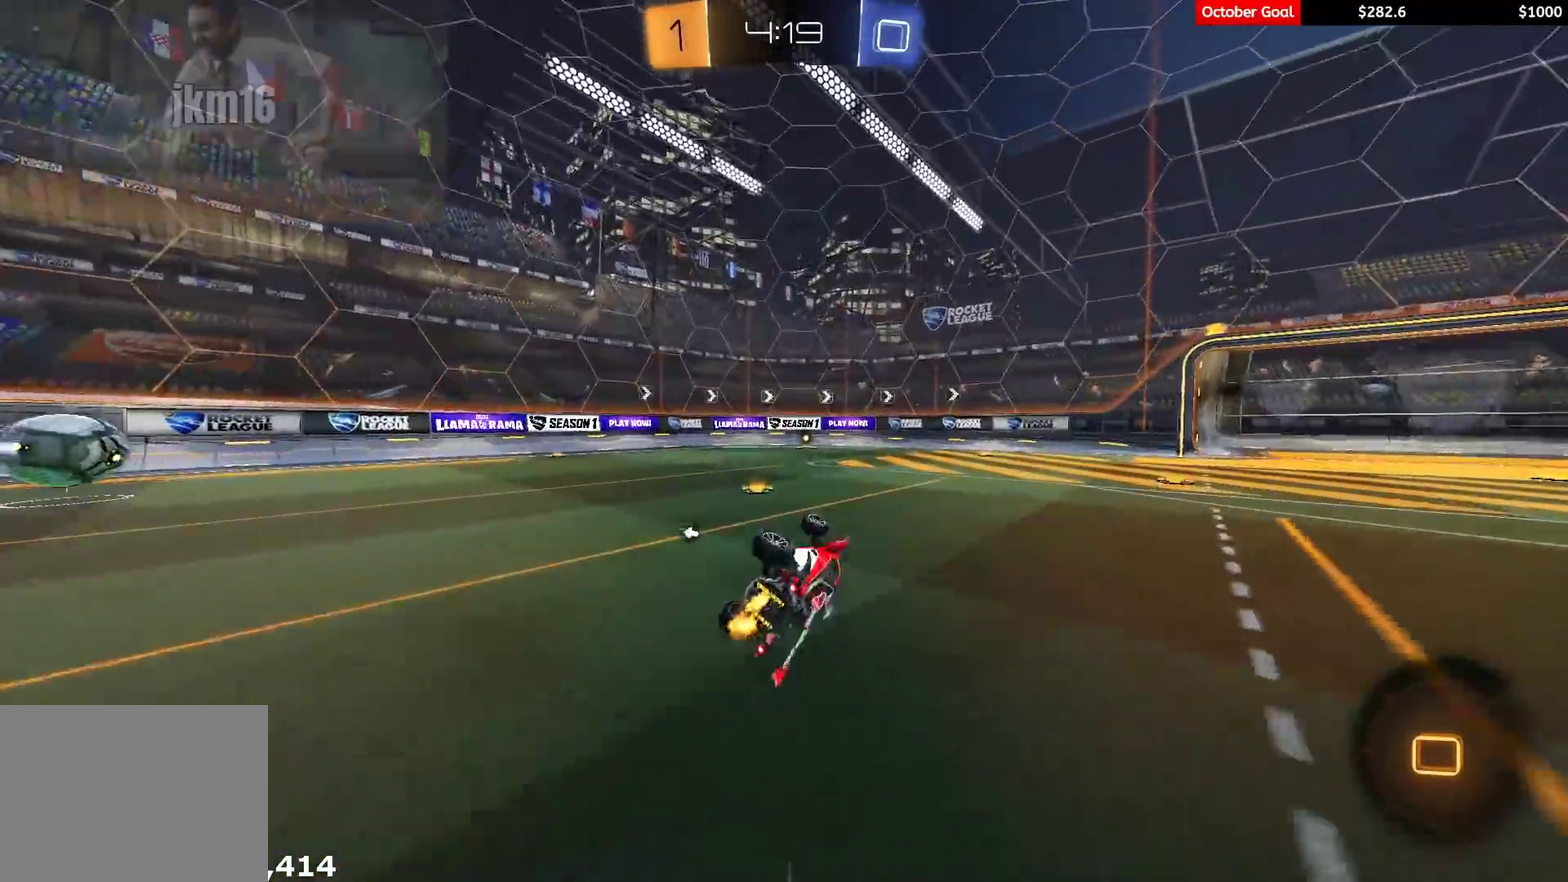
{"buttons": ["R1", "R2"], "left_stick": "center", "right_stick": "center", "events": [[83, "R1", "down"], [167, "L1", "up"], [283, "left_stick", "center"]]}
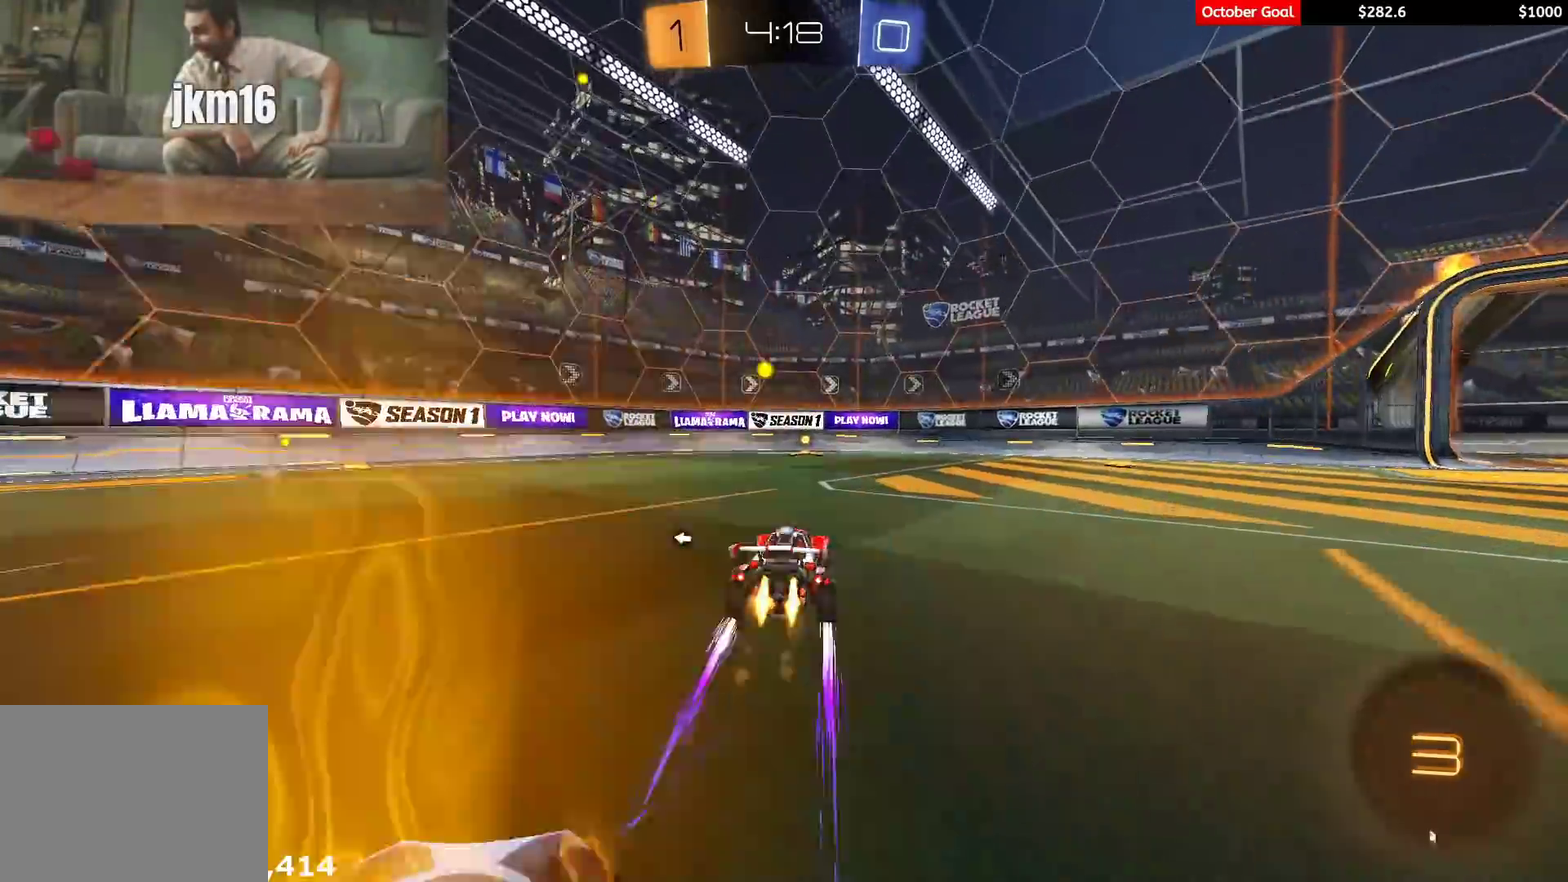
{"buttons": ["R2"], "left_stick": "left", "right_stick": "center", "events": [[67, "Y", "down"], [133, "left_stick", "up-right"], [150, "Y", "up"], [267, "R1", "up"], [283, "left_stick", "up-left"], [300, "R2", "up"], [367, "R2", "down"], [367, "left_stick", "left"]]}
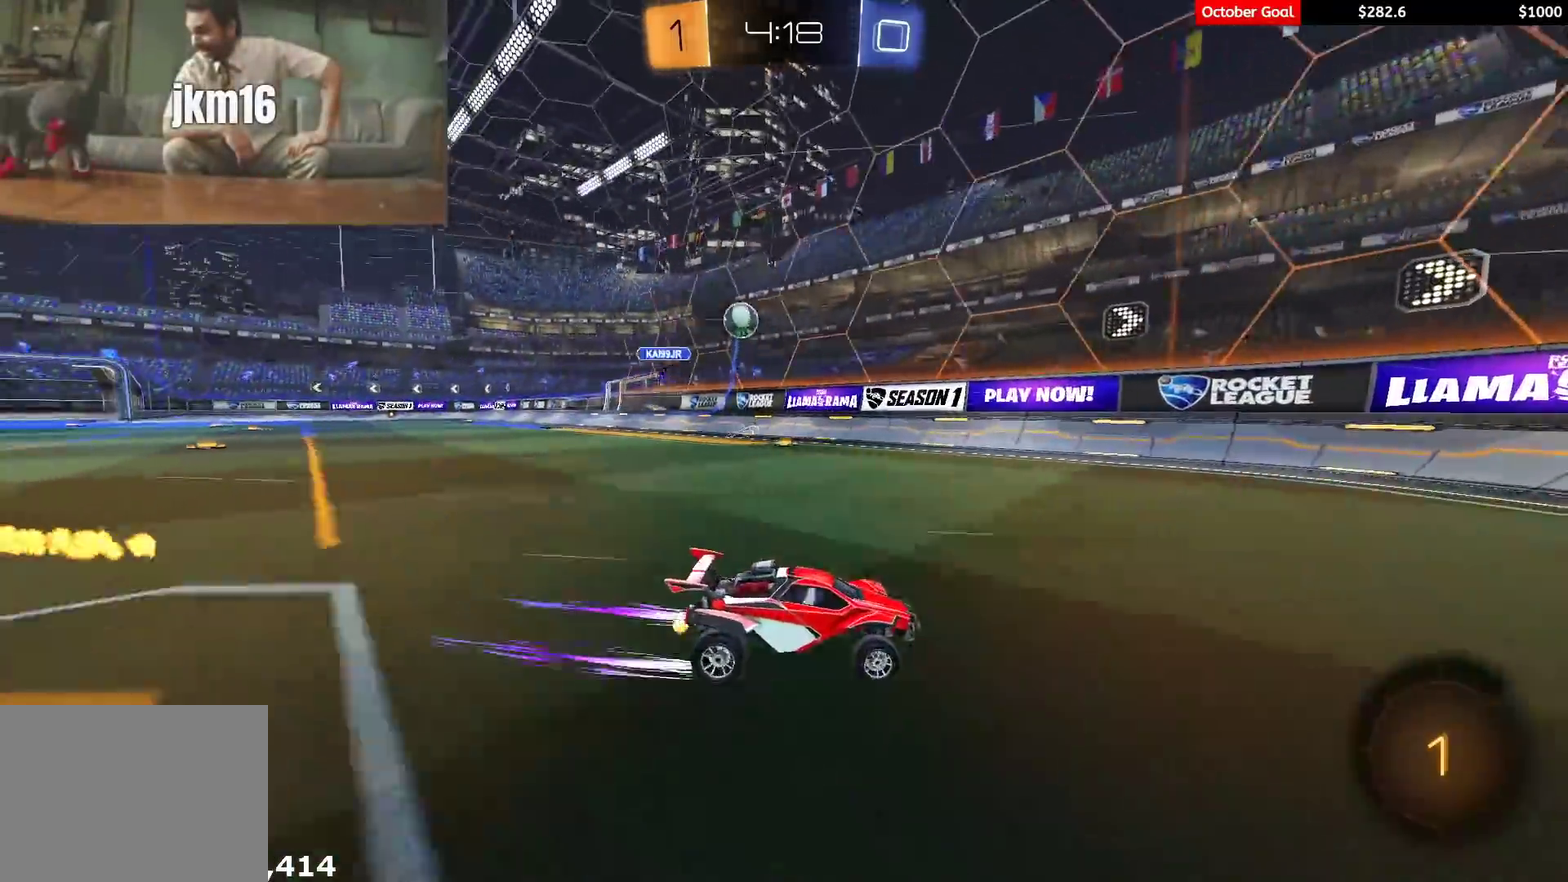
{"buttons": ["R2"], "left_stick": "right", "right_stick": "center", "events": [[133, "left_stick", "center"], [250, "left_stick", "right"]]}
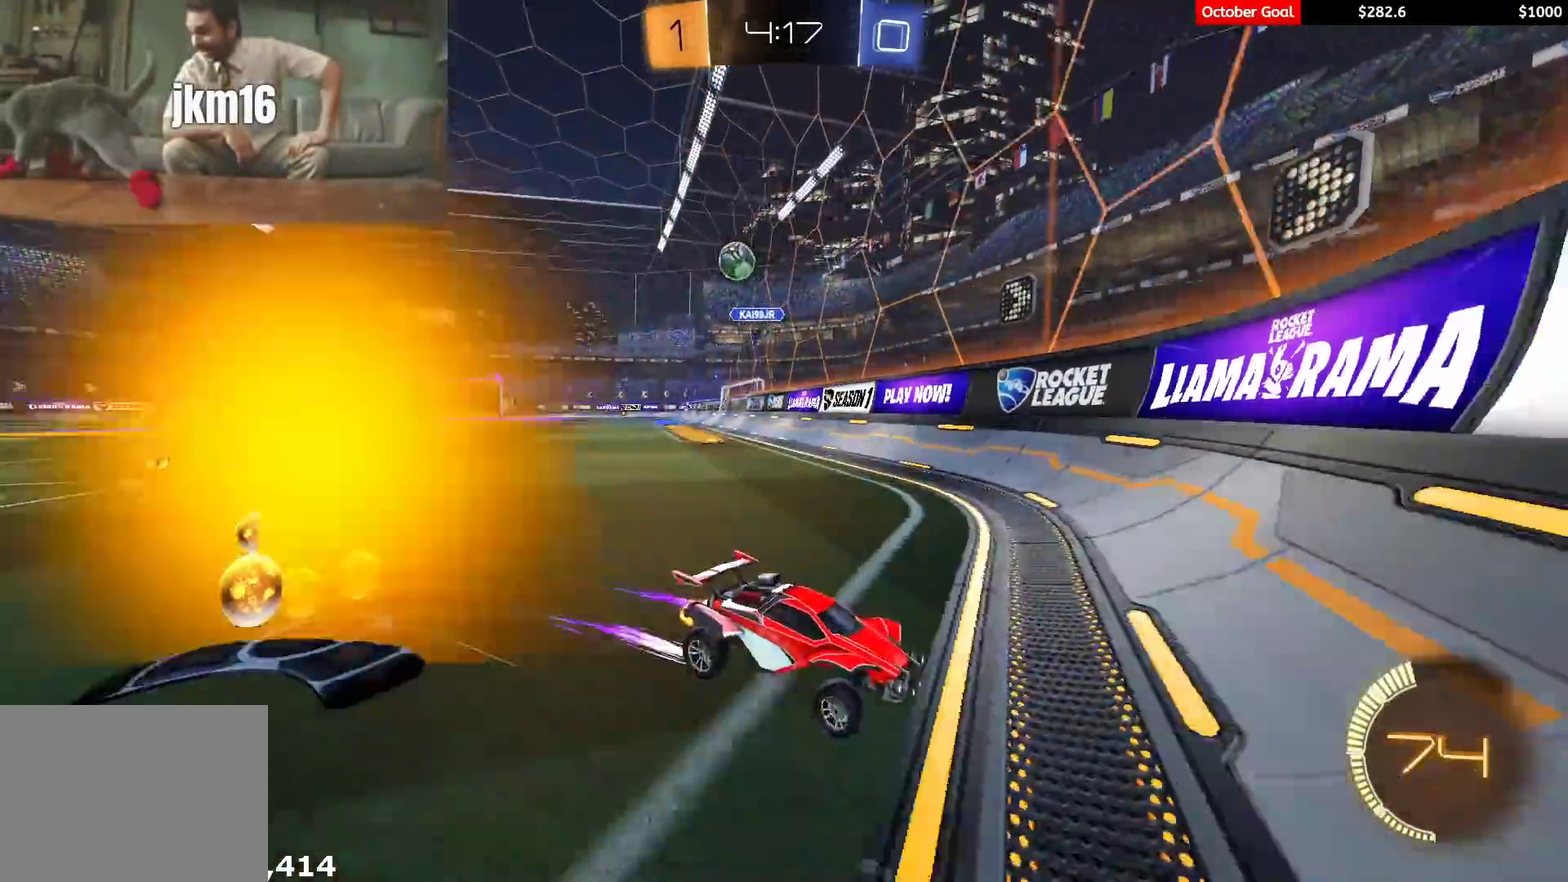
{"buttons": ["R2"], "left_stick": "right", "right_stick": "center", "events": [[33, "left_stick", "center"], [117, "left_stick", "right"], [133, "R2", "up"], [150, "L1", "down"], [233, "R2", "down"], [350, "L1", "up"]]}
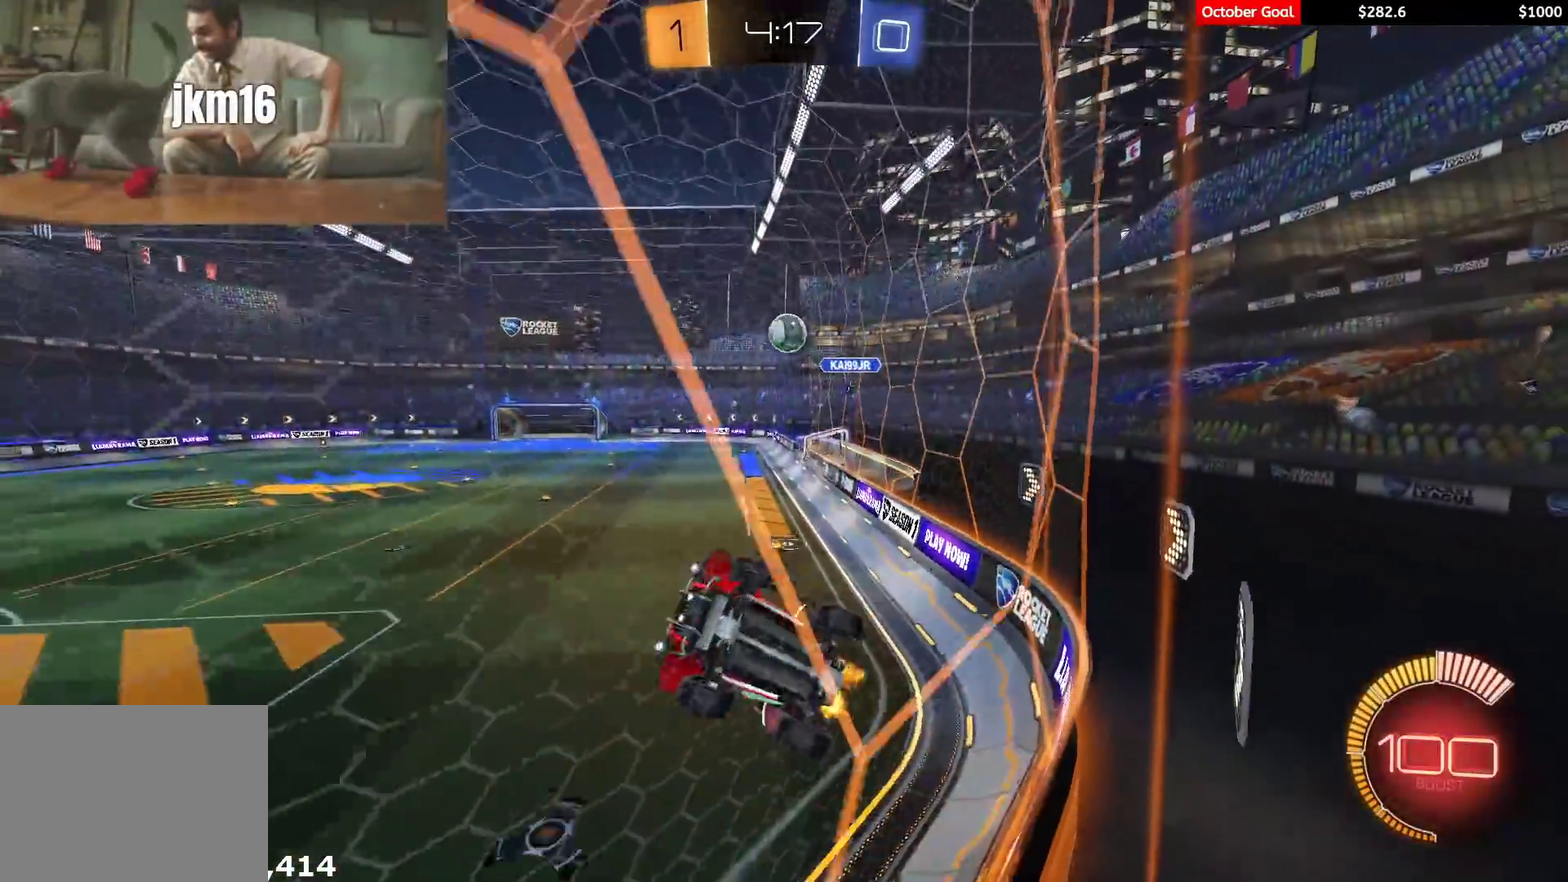
{"buttons": [], "left_stick": "right", "right_stick": "center", "events": [[433, "R2", "up"]]}
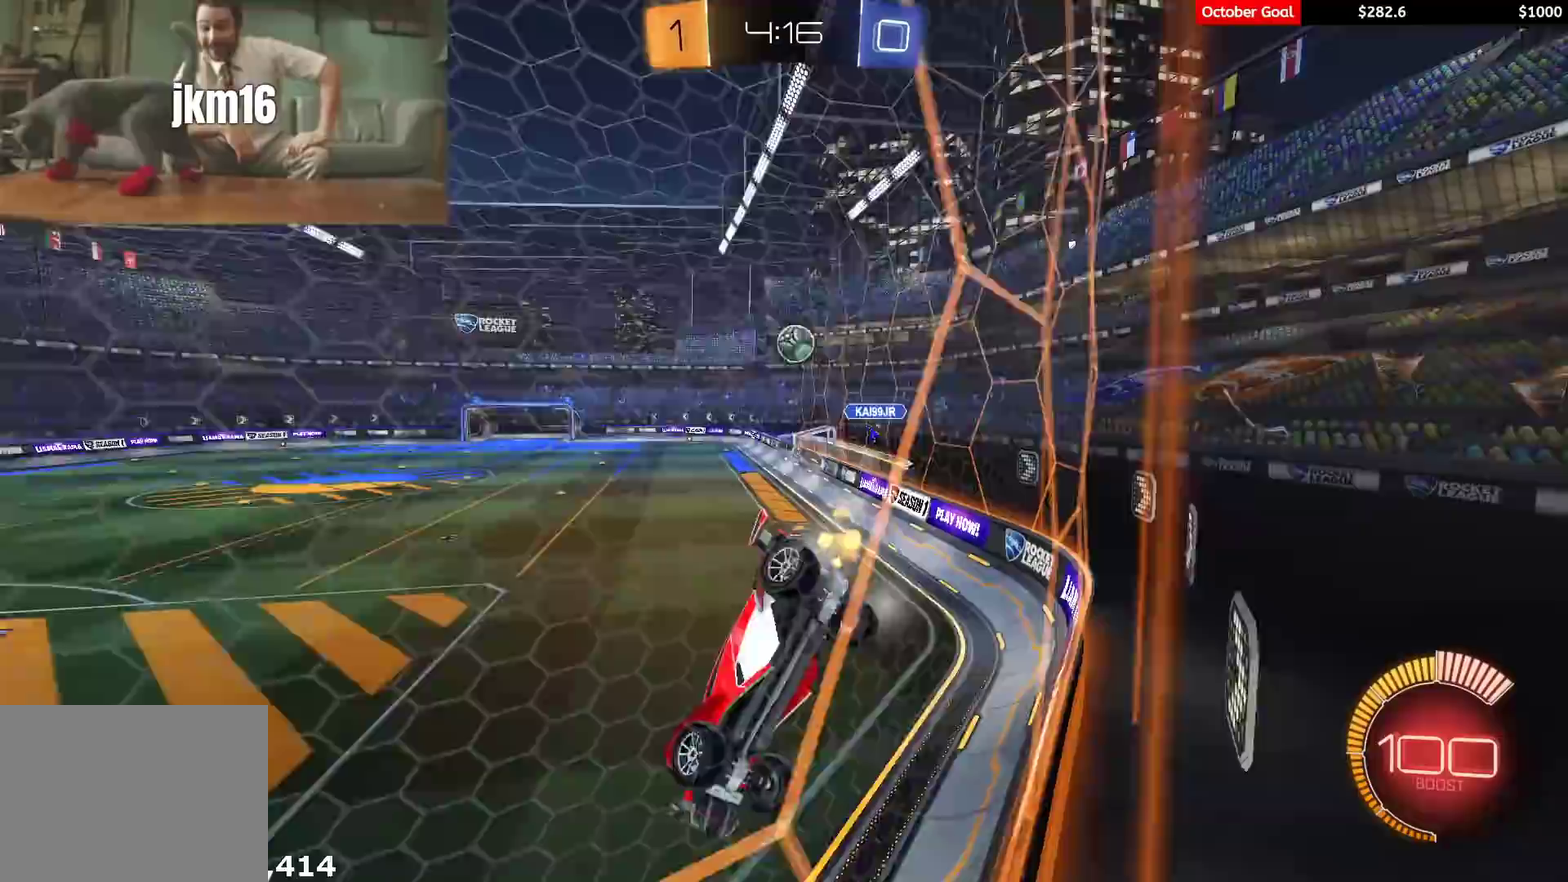
{"buttons": ["R2"], "left_stick": "left", "right_stick": "center", "events": [[17, "L2", "down"], [250, "R2", "down"], [350, "left_stick", "up-right"], [417, "L2", "up"], [417, "left_stick", "center"], [483, "left_stick", "left"]]}
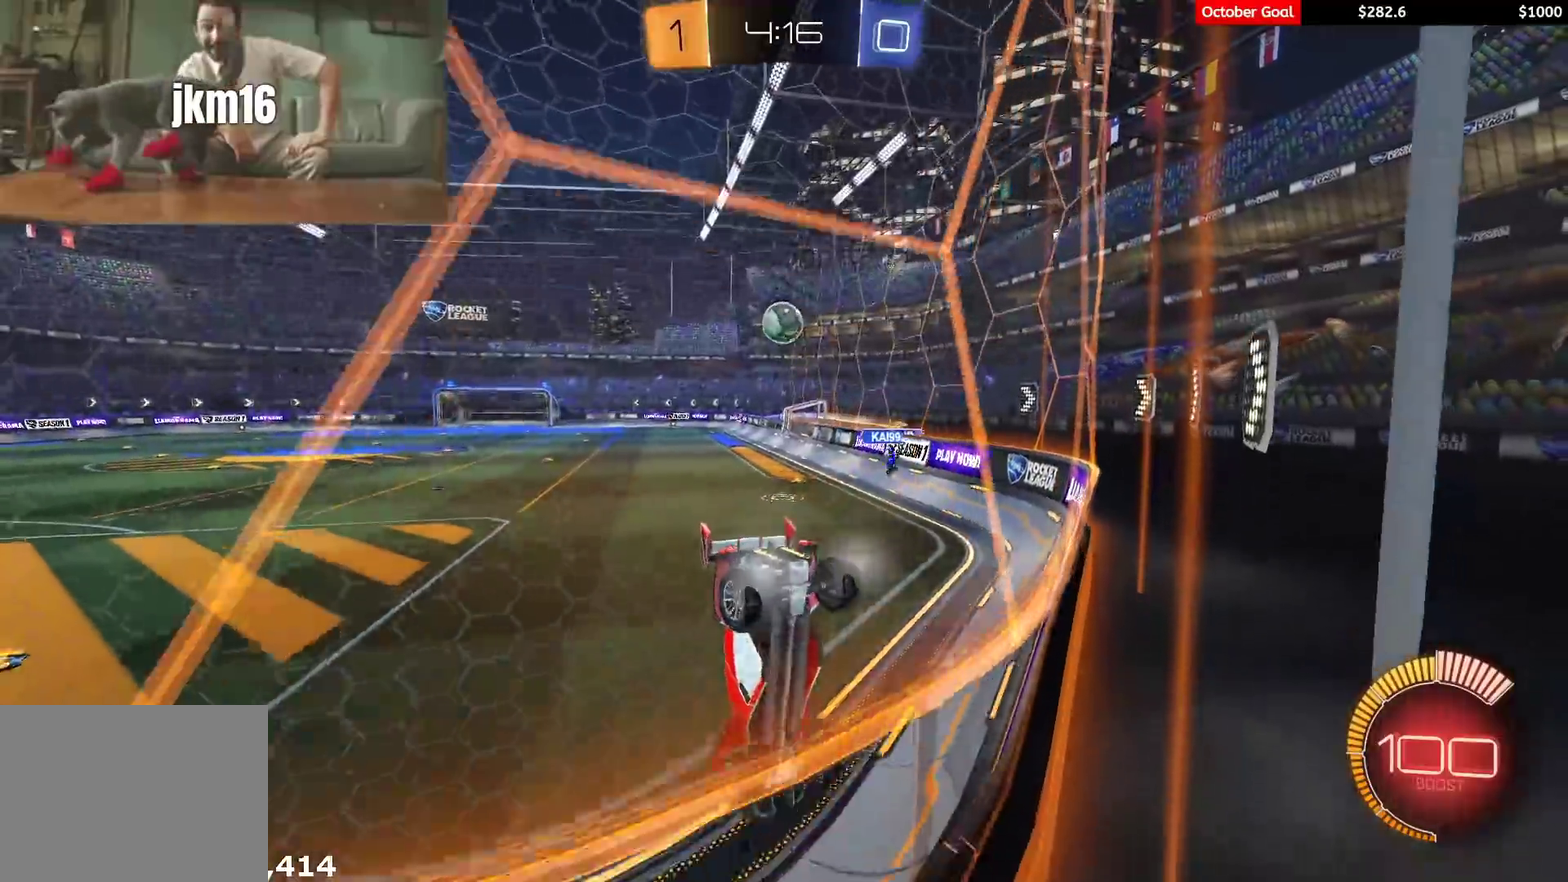
{"buttons": ["R2"], "left_stick": "down-left", "right_stick": "center", "events": [[167, "R2", "up"], [250, "R2", "down"], [250, "left_stick", "down-left"], [367, "L2", "down"], [483, "L2", "up"]]}
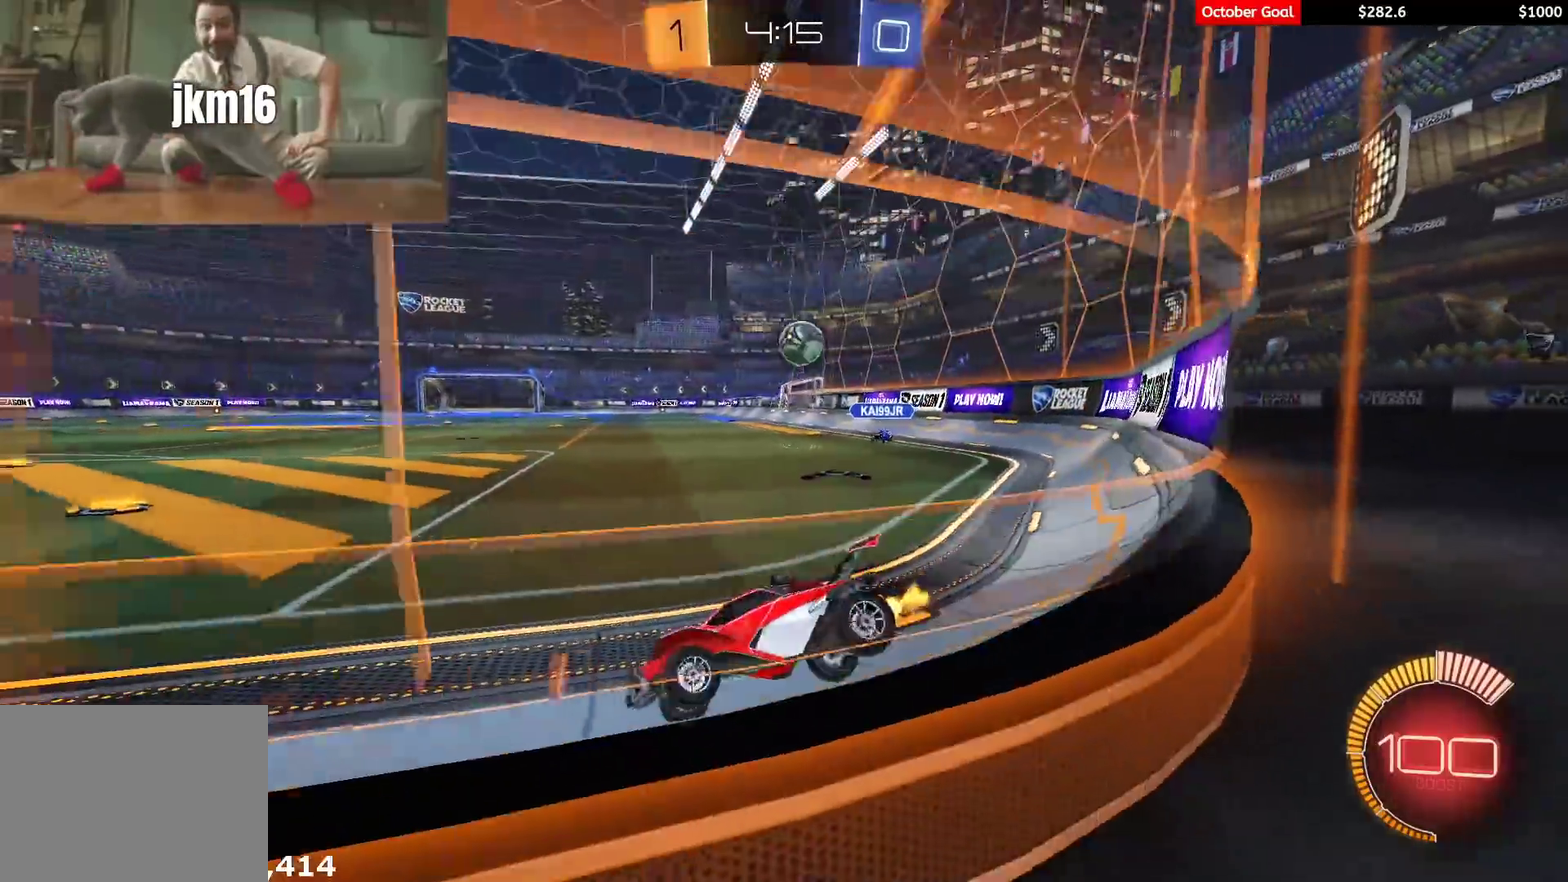
{"buttons": ["R1", "R2"], "left_stick": "left", "right_stick": "center", "events": [[150, "left_stick", "right"], [183, "R2", "up"], [233, "L2", "down"], [317, "R2", "down"], [383, "L2", "up"], [383, "left_stick", "left"], [467, "R1", "down"]]}
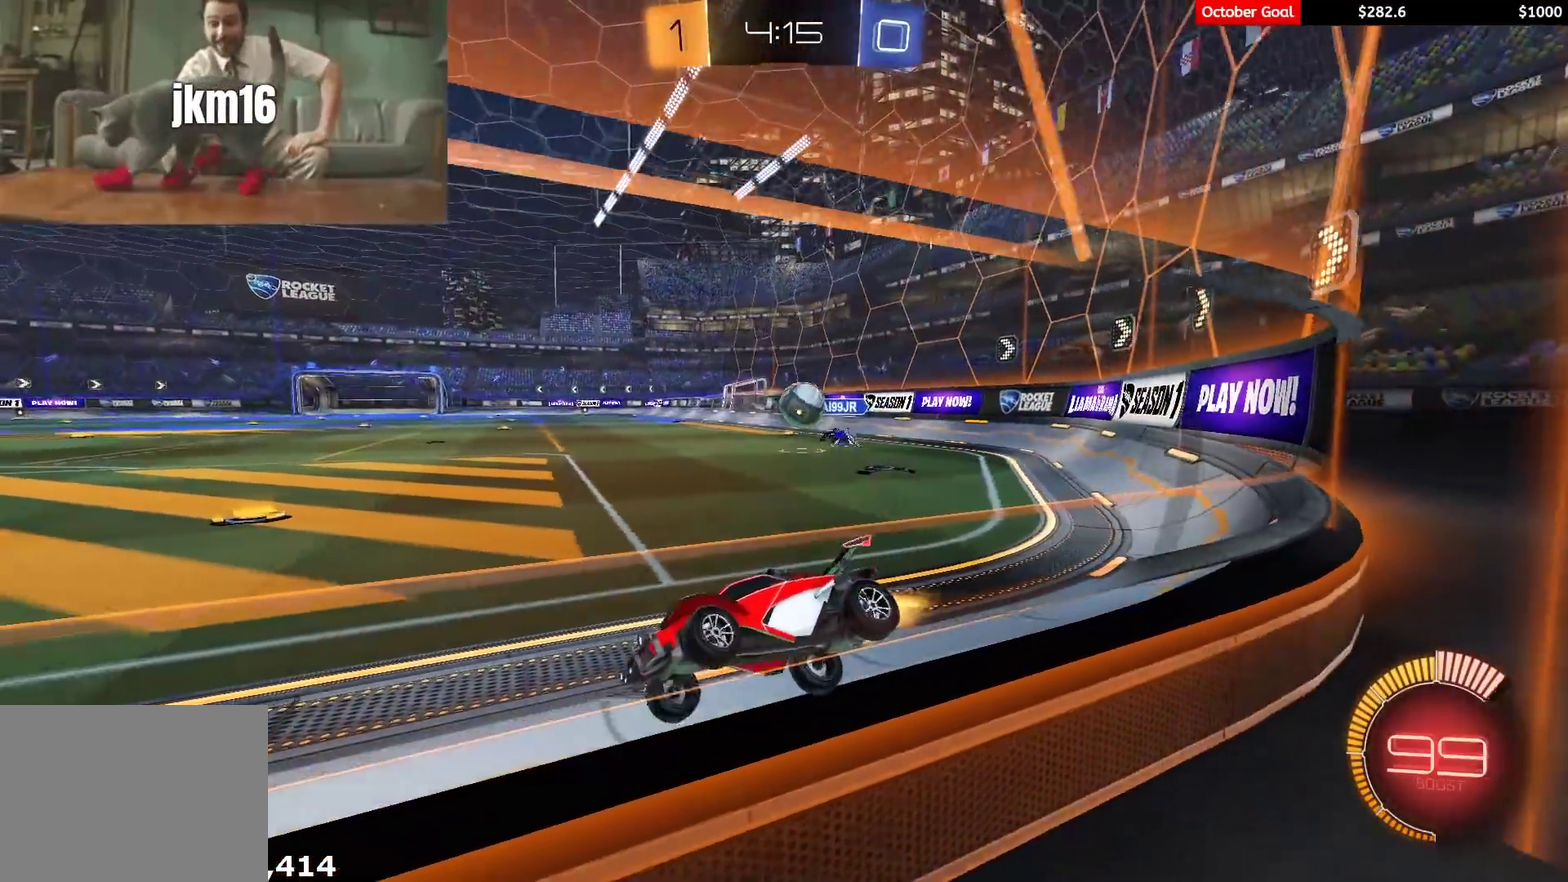
{"buttons": ["L2", "R2"], "left_stick": "center", "right_stick": "center", "events": [[117, "R1", "up"], [283, "R1", "down"], [350, "R1", "up"], [400, "L2", "down"], [467, "left_stick", "center"]]}
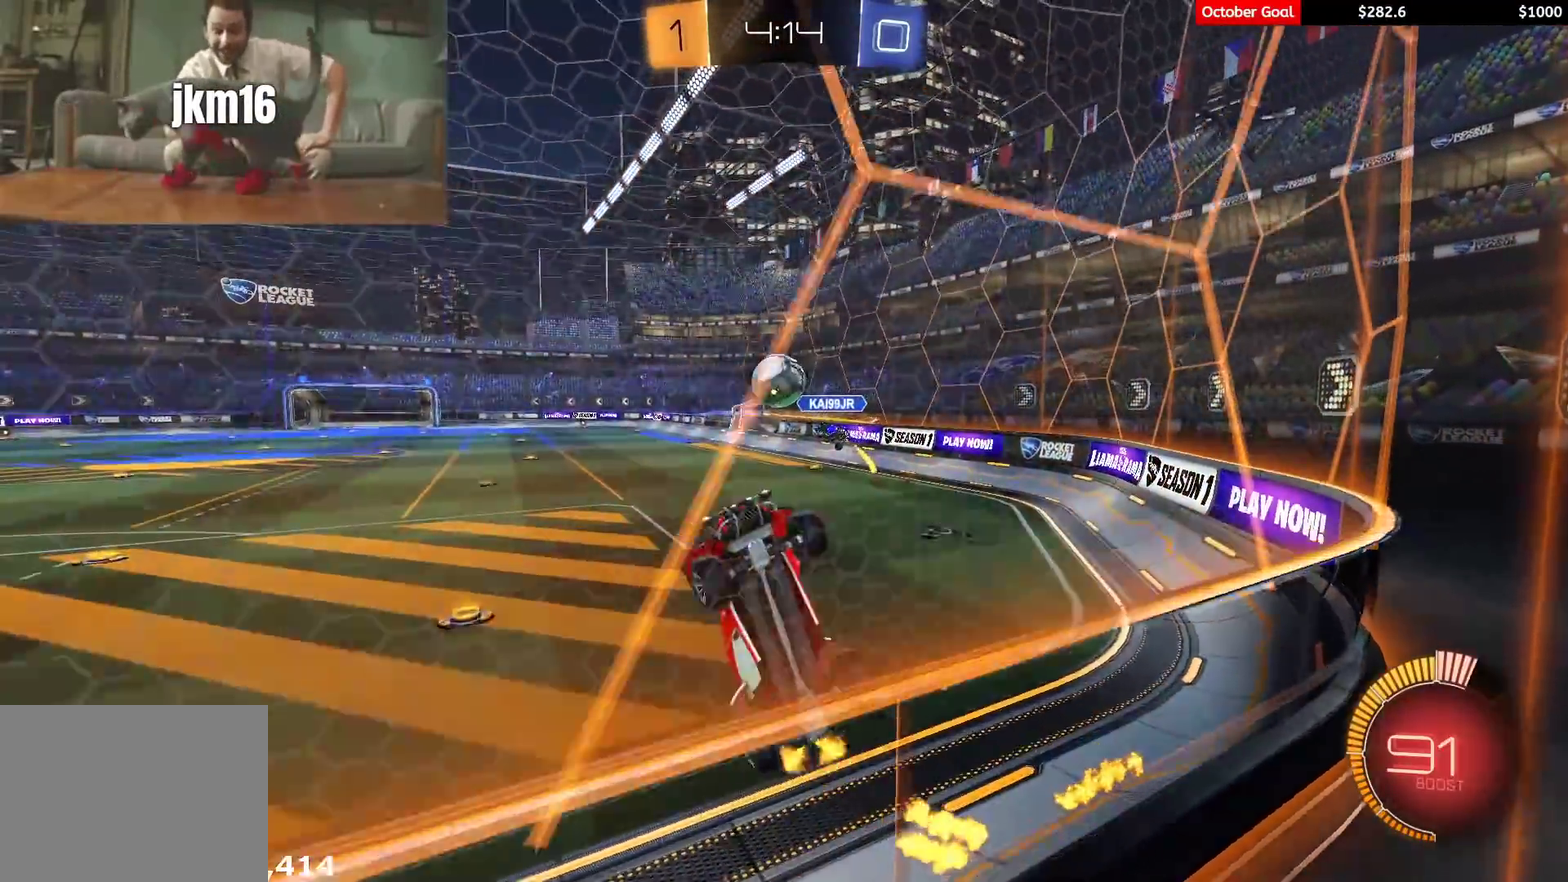
{"buttons": ["R2"], "left_stick": "down-right", "right_stick": "center", "events": [[17, "L2", "up"], [33, "left_stick", "right"], [250, "R1", "down"], [267, "A", "down"], [317, "X", "down"], [367, "left_stick", "down-right"], [383, "R1", "up"], [417, "A", "up"], [467, "X", "up"]]}
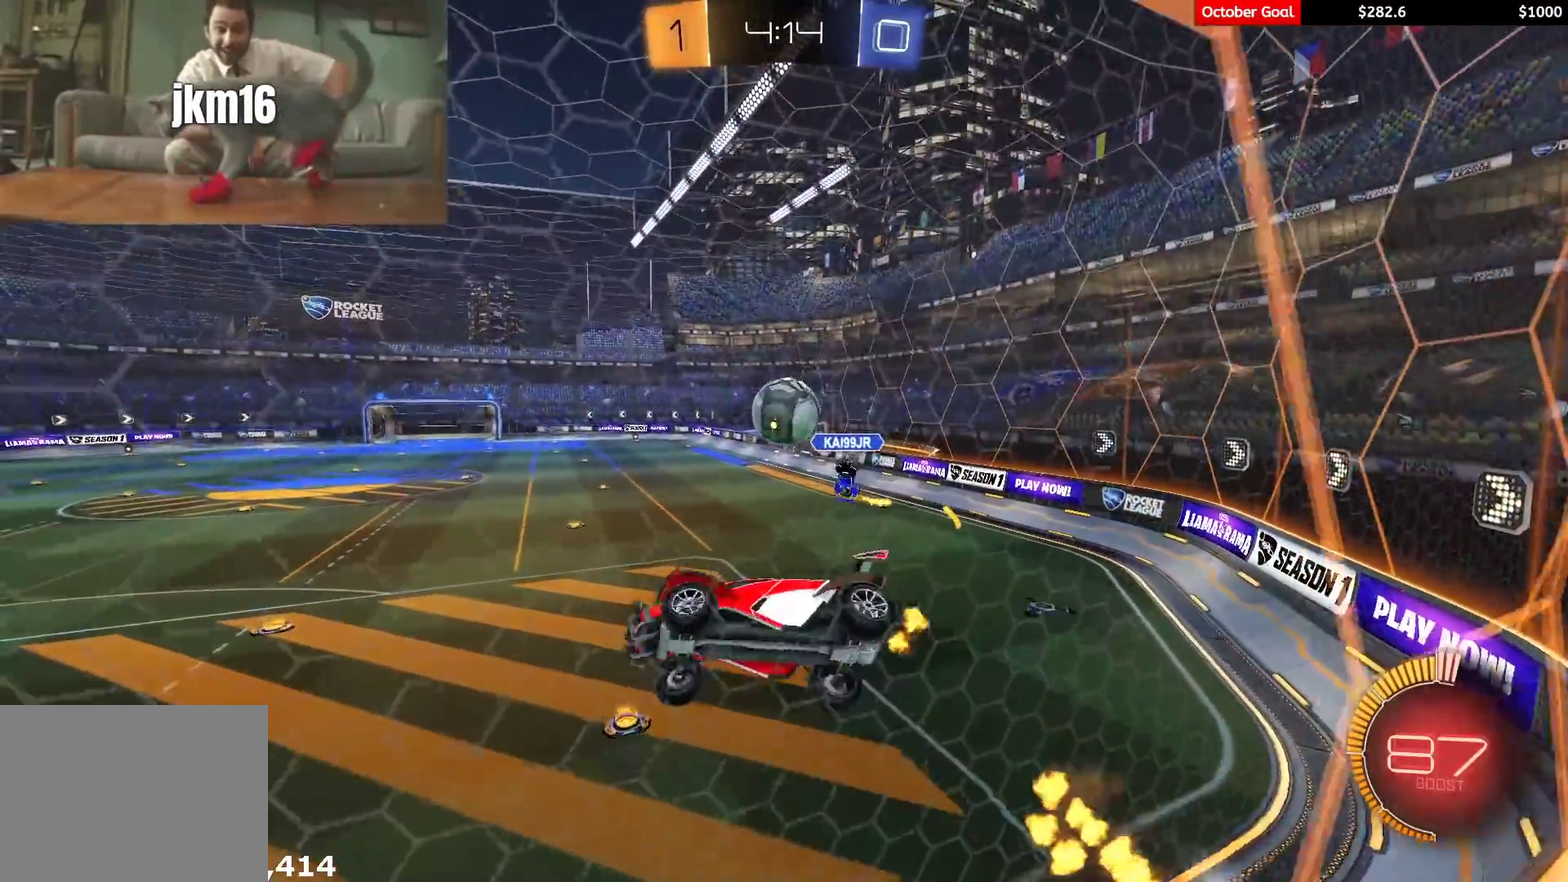
{"buttons": ["X", "R1", "R2"], "left_stick": "down-left", "right_stick": "center", "events": [[17, "left_stick", "right"], [67, "X", "down"], [67, "left_stick", "up-right"], [133, "X", "up"], [200, "X", "down"], [267, "R1", "down"], [300, "left_stick", "up"], [433, "left_stick", "up-left"], [500, "left_stick", "down-left"]]}
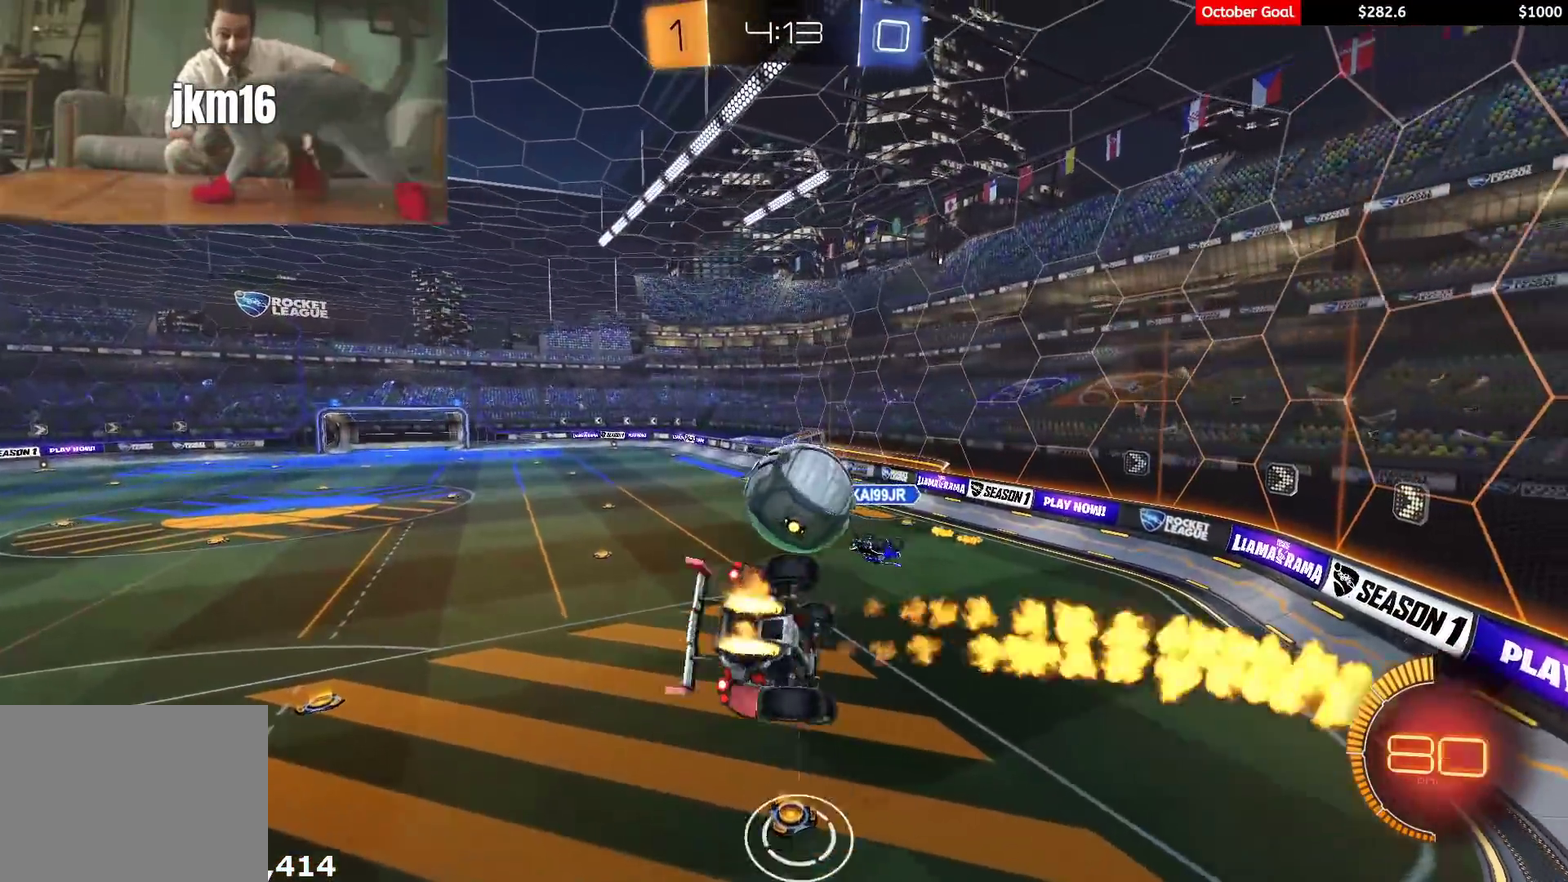
{"buttons": ["R2", "L3"], "left_stick": "down", "right_stick": "center", "events": [[167, "X", "up"], [200, "L3", "down"], [200, "left_stick", "up"], [233, "A", "down"], [233, "L1", "down"], [300, "L1", "up"], [300, "left_stick", "down-right"], [350, "A", "up"], [350, "left_stick", "down"], [367, "L1", "down"], [400, "R1", "up"], [500, "L1", "up"]]}
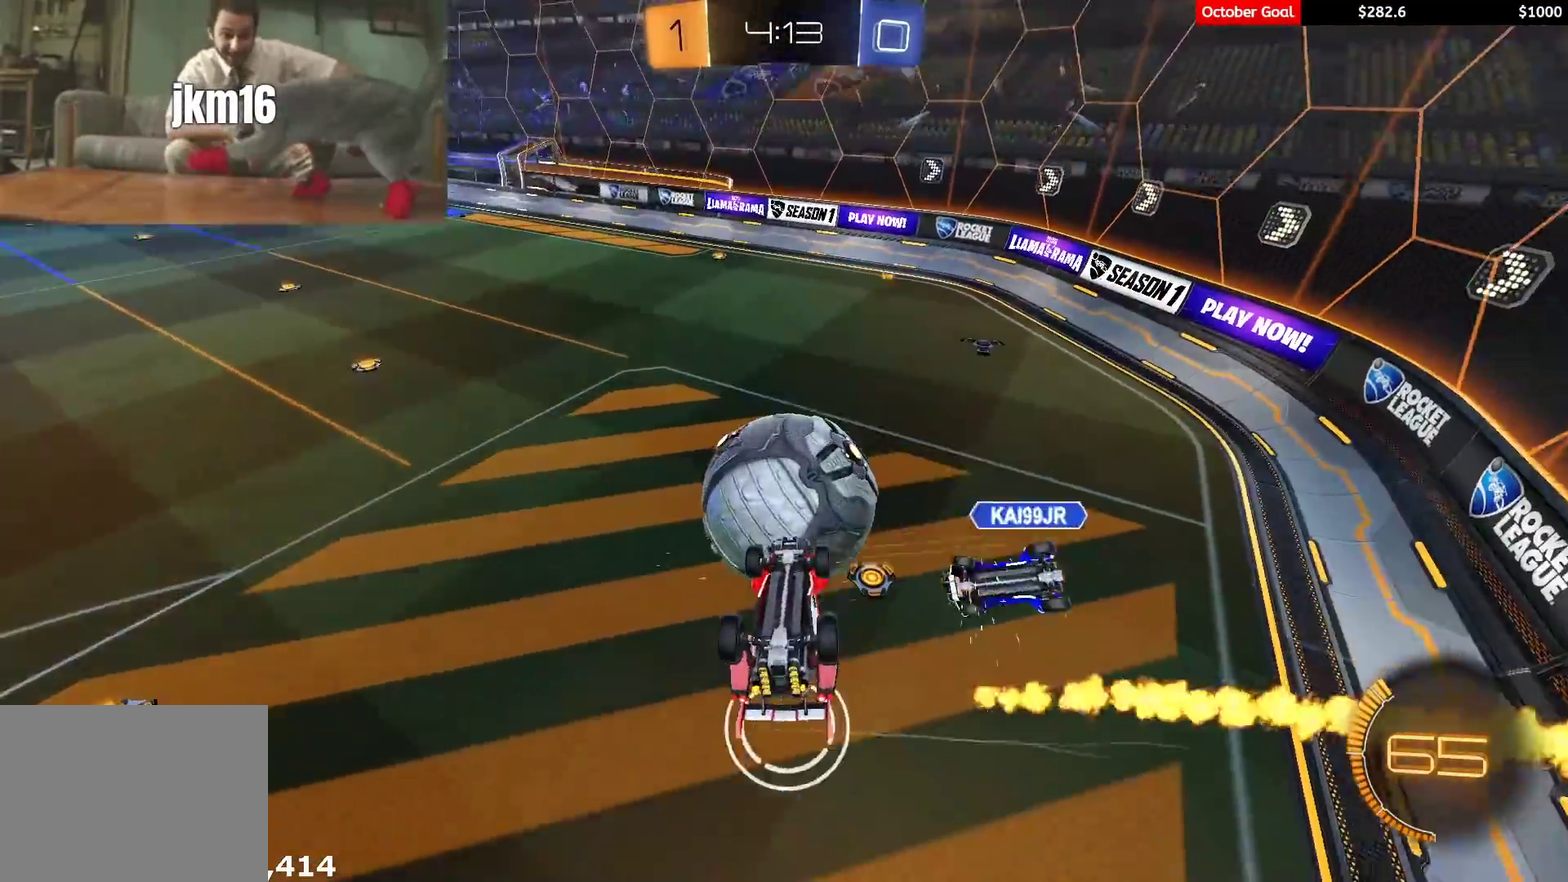
{"buttons": ["X", "R1", "R2"], "left_stick": "up", "right_stick": "center", "events": [[167, "left_stick", "down-left"], [217, "L3", "up"], [317, "R1", "down"], [350, "left_stick", "right"], [450, "X", "down"], [467, "left_stick", "up"]]}
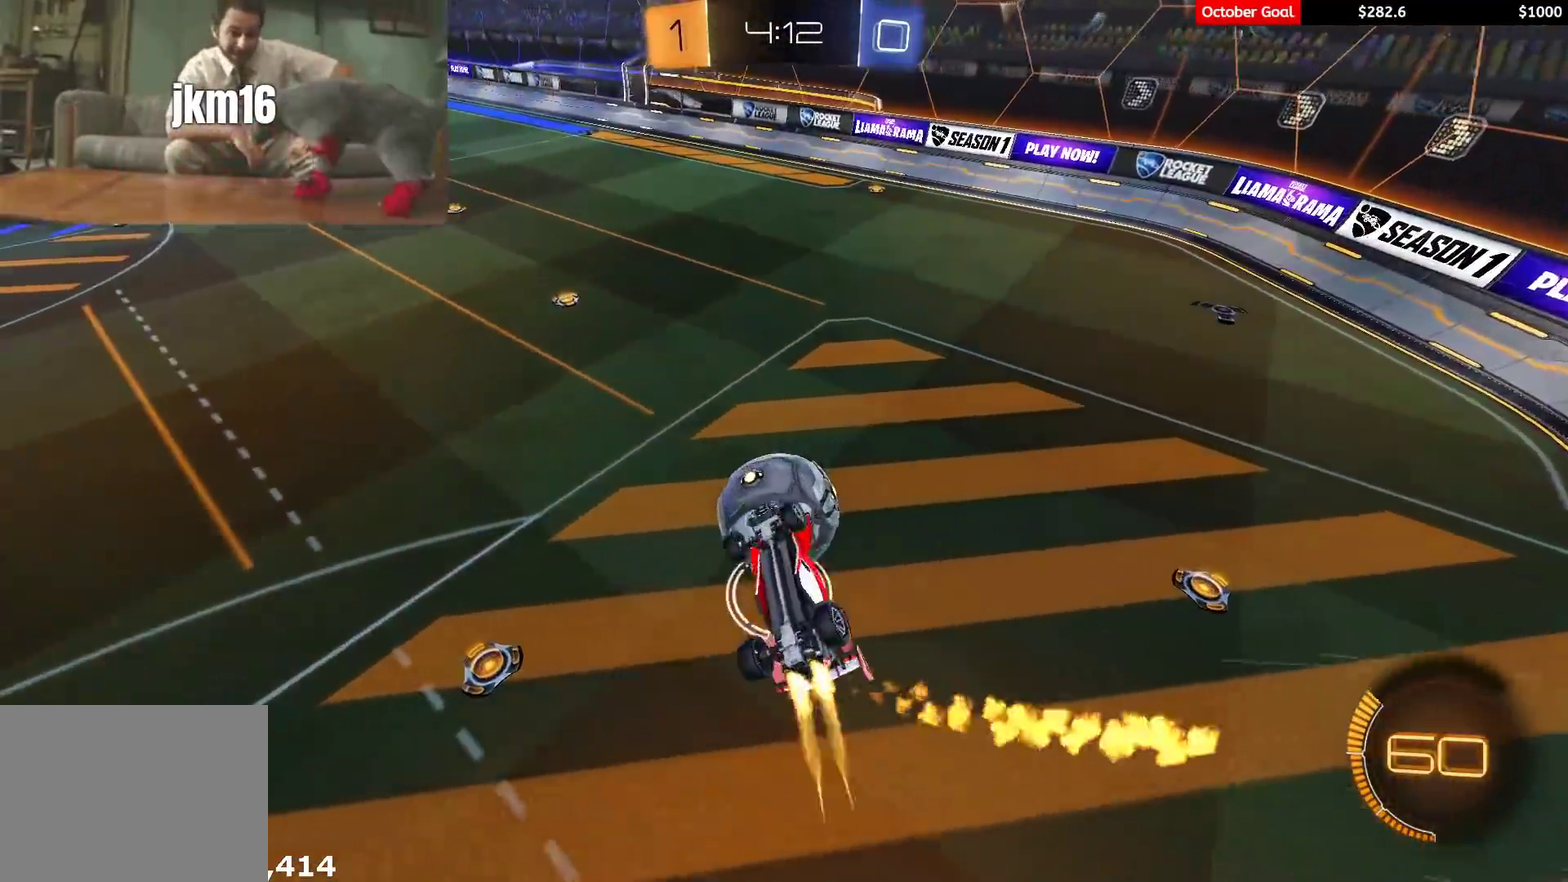
{"buttons": ["R2"], "left_stick": "left", "right_stick": "center", "events": [[67, "left_stick", "down"], [183, "R1", "up"], [183, "left_stick", "down-right"], [267, "left_stick", "right"], [283, "X", "up"], [333, "left_stick", "center"], [467, "left_stick", "left"]]}
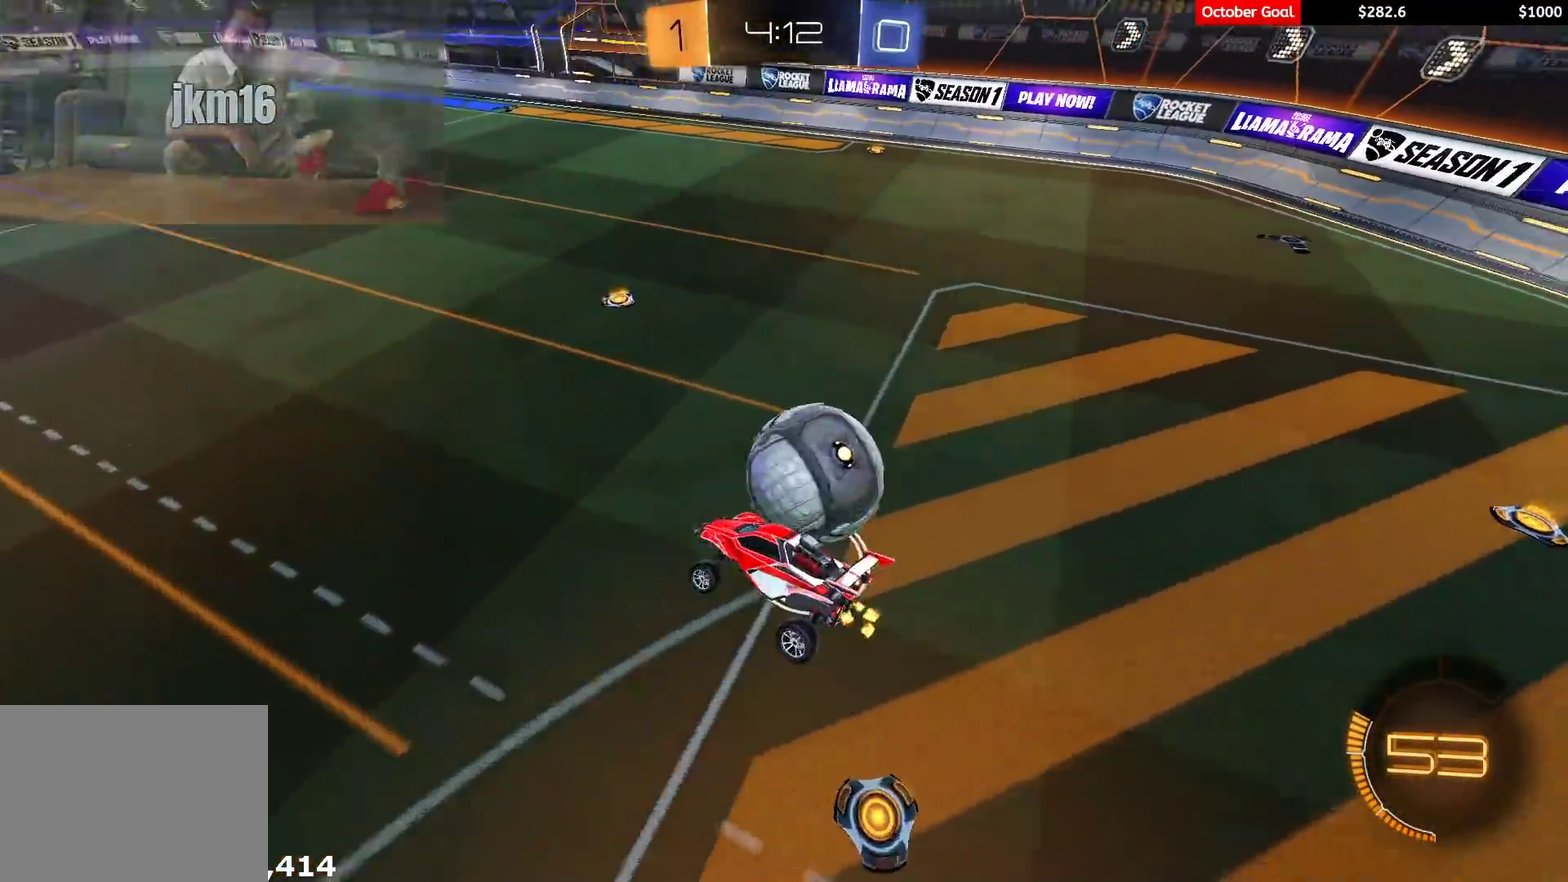
{"buttons": ["R1", "R2"], "left_stick": "left", "right_stick": "center", "events": [[50, "R2", "up"], [217, "R2", "down"], [317, "R1", "down"]]}
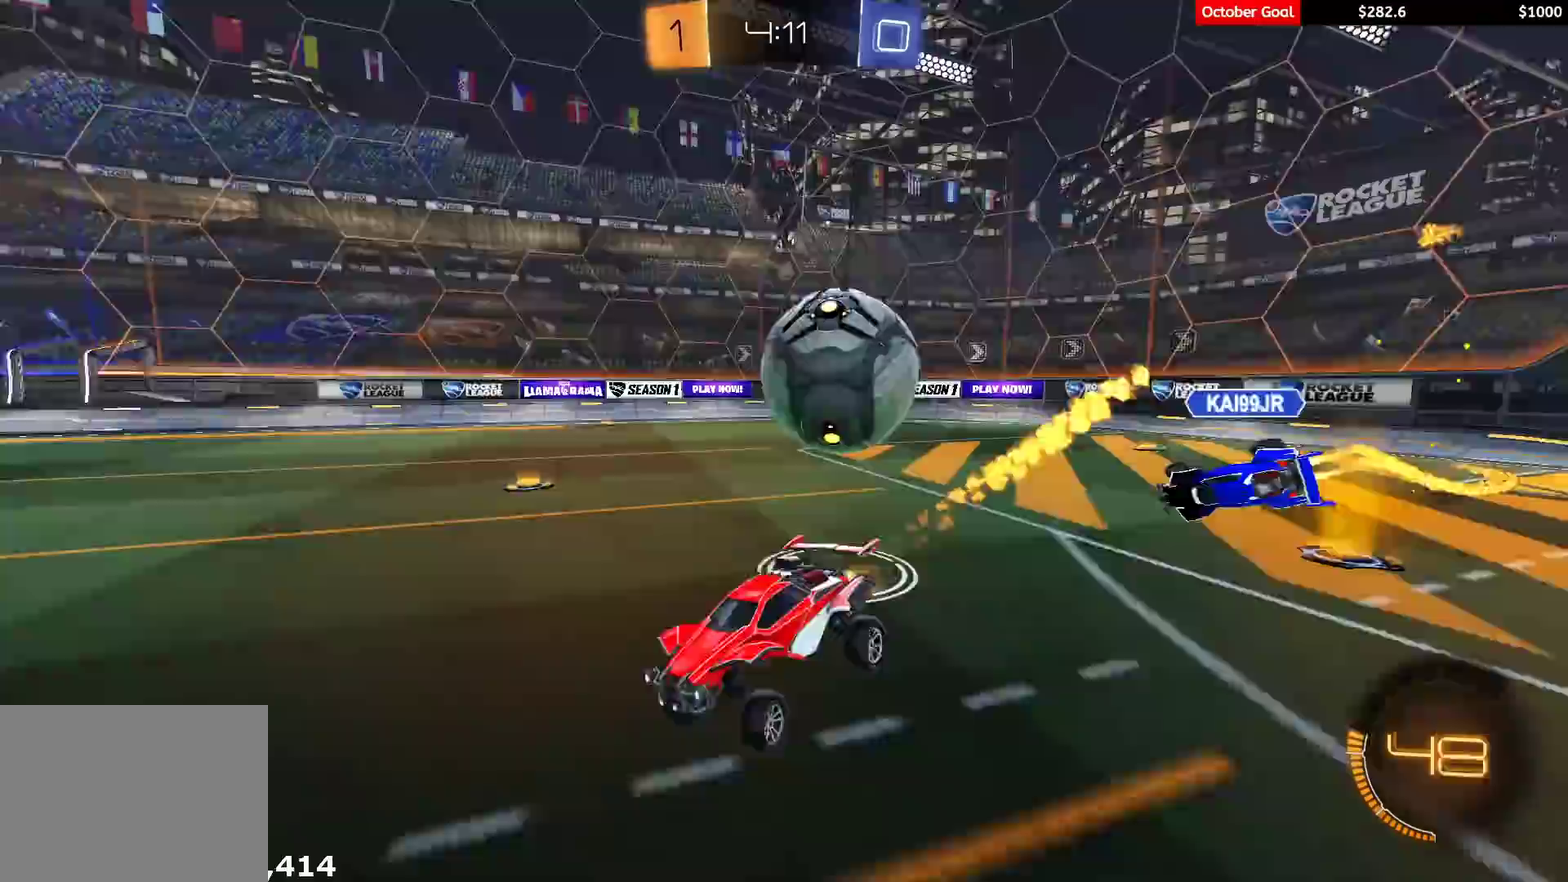
{"buttons": ["L1", "R2"], "left_stick": "right", "right_stick": "center", "events": [[33, "R1", "up"], [133, "left_stick", "down-left"], [217, "R2", "up"], [233, "left_stick", "center"], [300, "R2", "down"], [300, "left_stick", "up-right"], [400, "L1", "down"], [400, "left_stick", "right"]]}
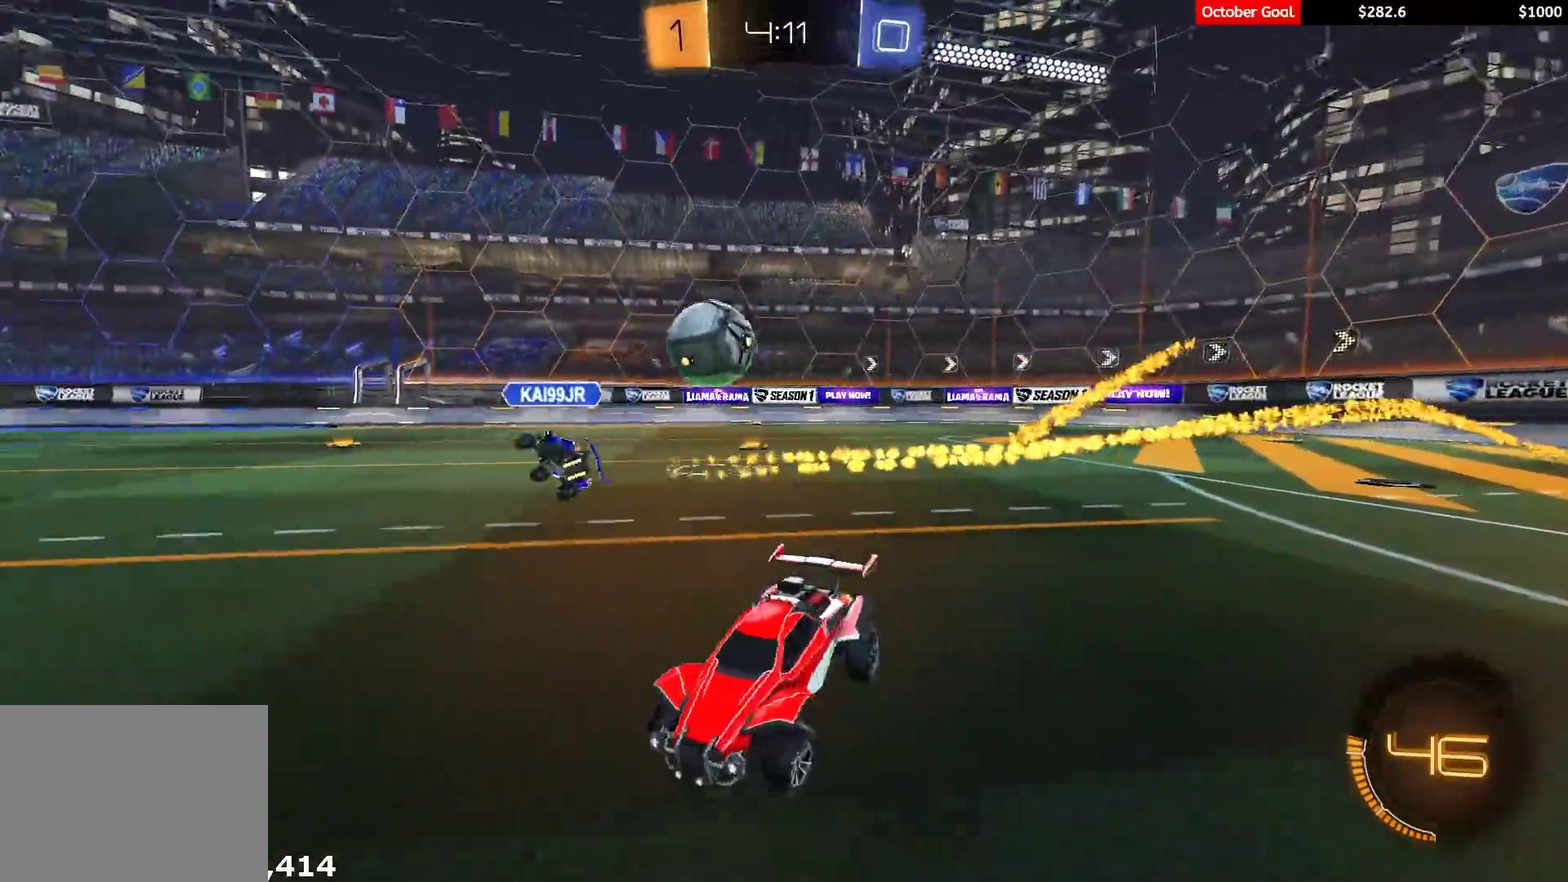
{"buttons": ["L1", "R2"], "left_stick": "right", "right_stick": "center", "events": [[100, "L1", "up"], [500, "L1", "down"]]}
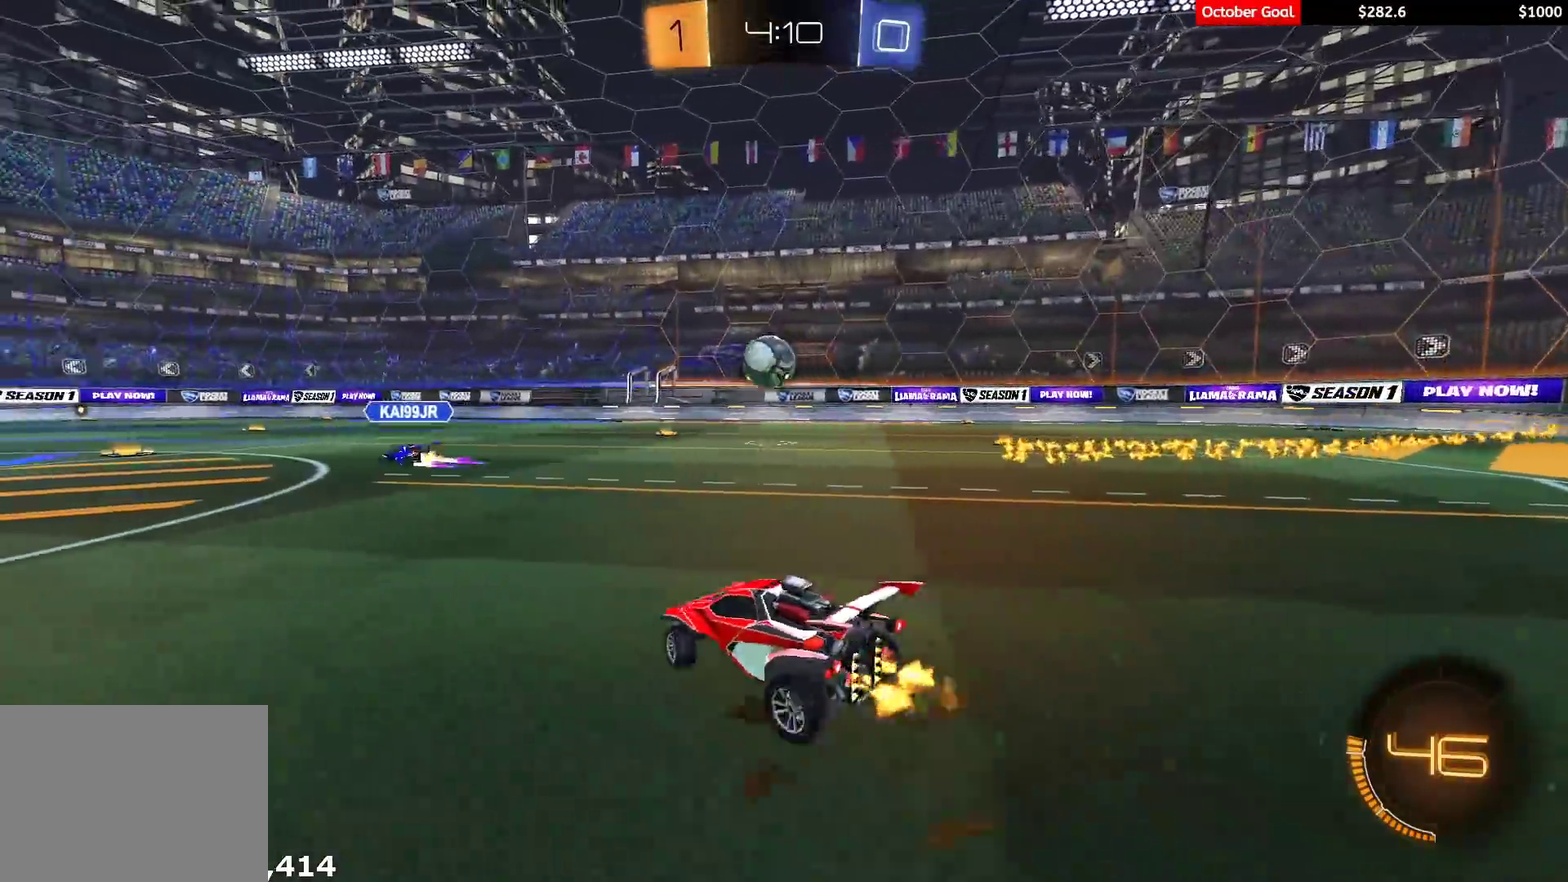
{"buttons": ["L1", "R1", "R2", "L3"], "left_stick": "down", "right_stick": "center"}